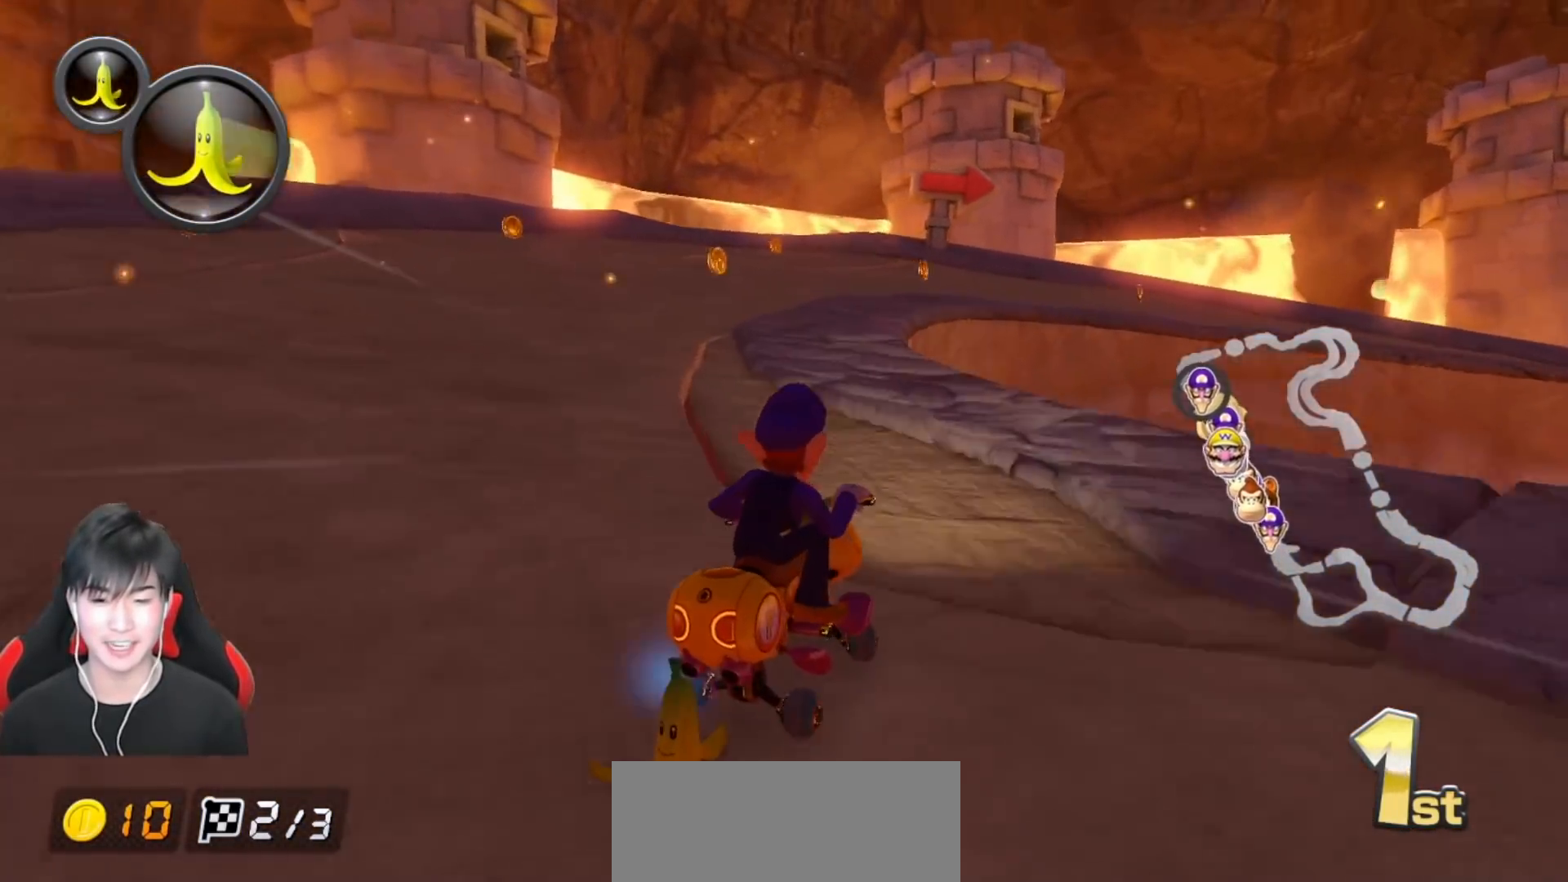
Gameplay with a controller (Nintendo layout); each line is a JSON object with the inputs held at the frame after it. "events" lists button and stick changes between this image and that frame as [ms after this image, input, new state], when the widget could be followed in between. Not read: DPAD_DOWN DPAD_LEFT DPAD_RIGHT L2 L3 R2 R3 right_stick.
{"buttons": ["A", "L1", "R1"], "left_stick": "up-right", "events": [[83, "left_stick", "right"], [167, "left_stick", "up-right"]]}
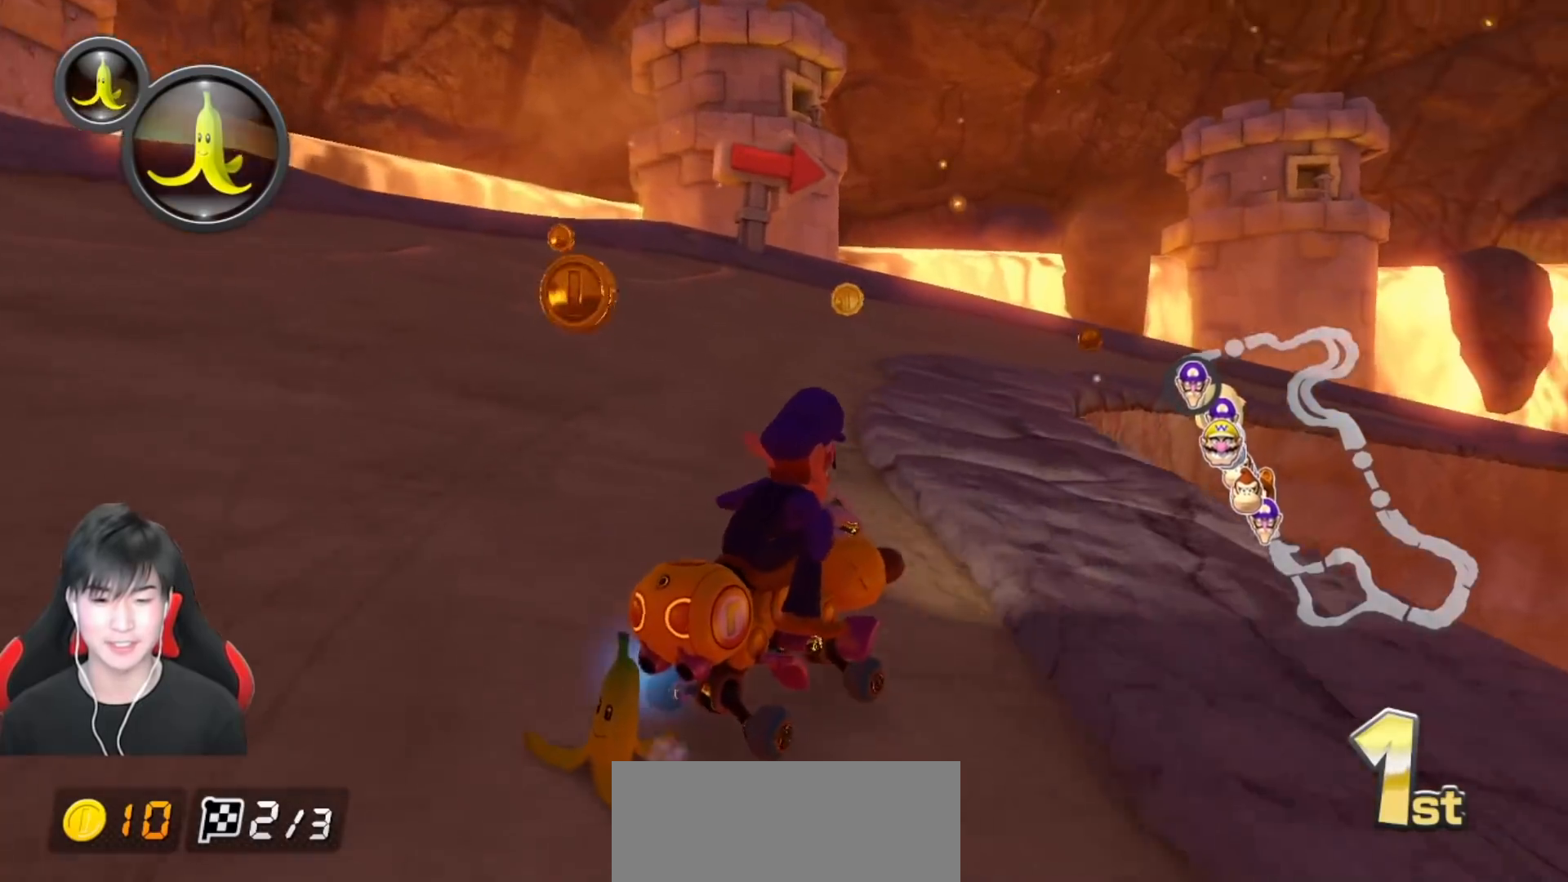
{"buttons": ["A", "L1", "R1"], "left_stick": "up-right", "events": []}
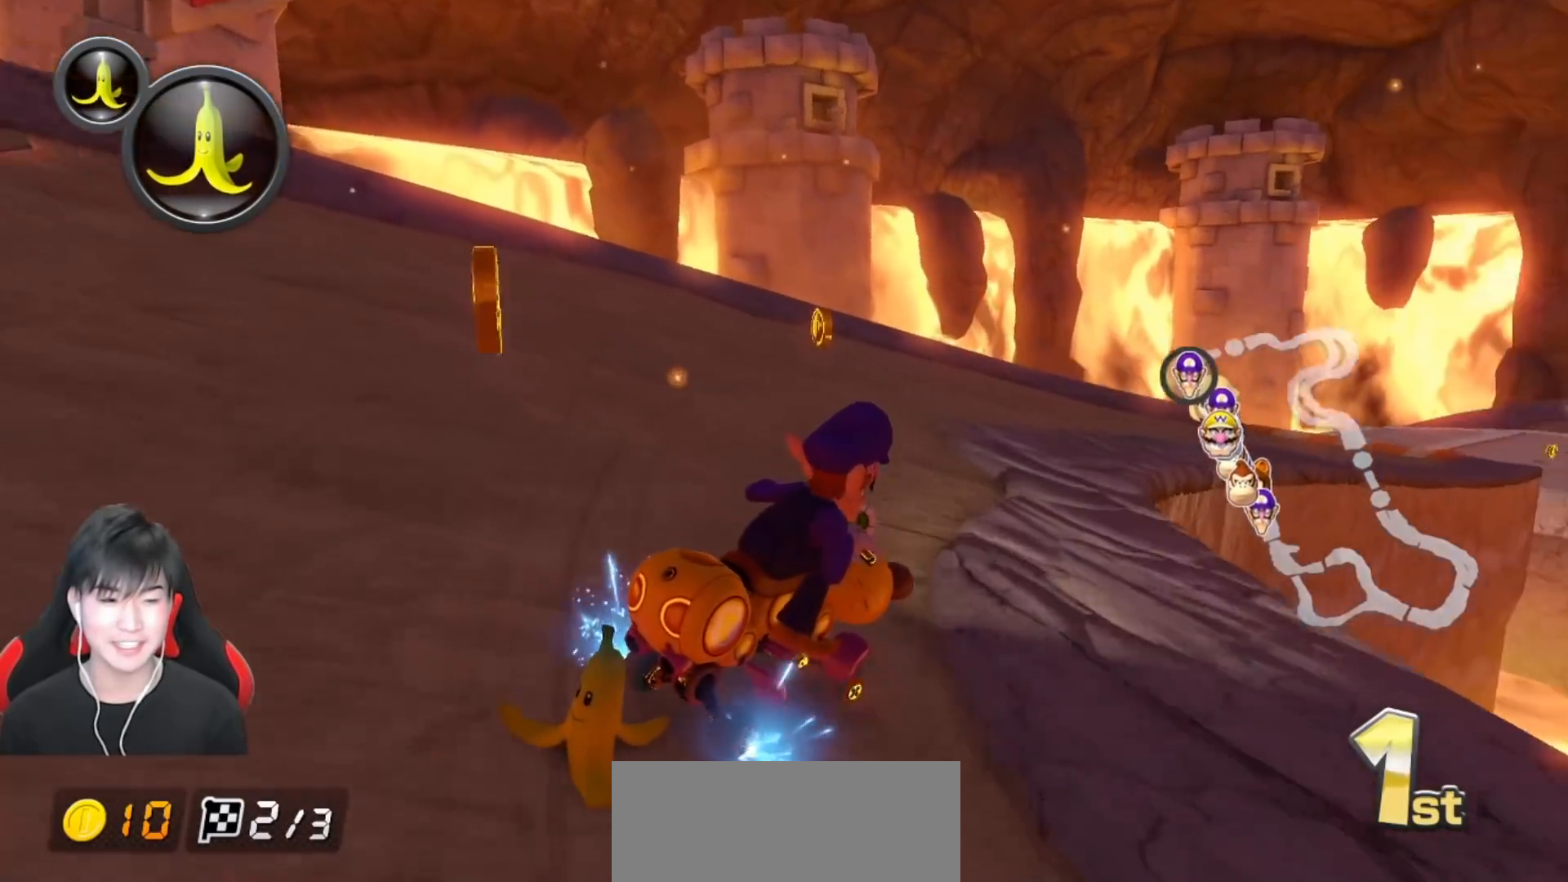
{"buttons": ["A", "L1", "R1"], "left_stick": "center", "events": [[367, "left_stick", "left"], [483, "left_stick", "center"]]}
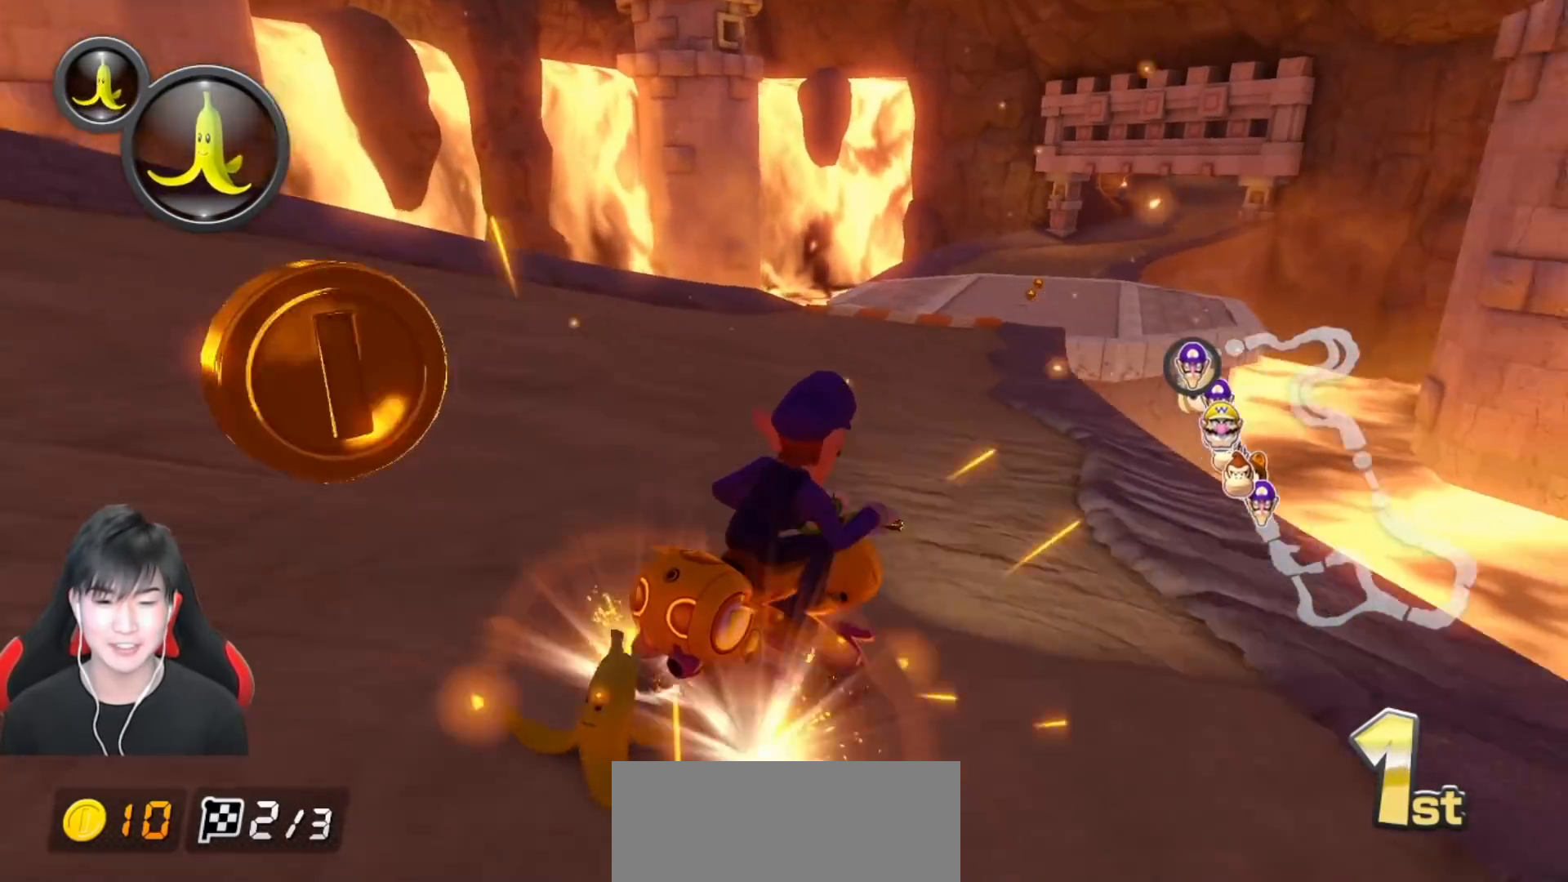
{"buttons": ["A", "L1"], "left_stick": "left", "events": [[133, "left_stick", "left"], [217, "R1", "up"]]}
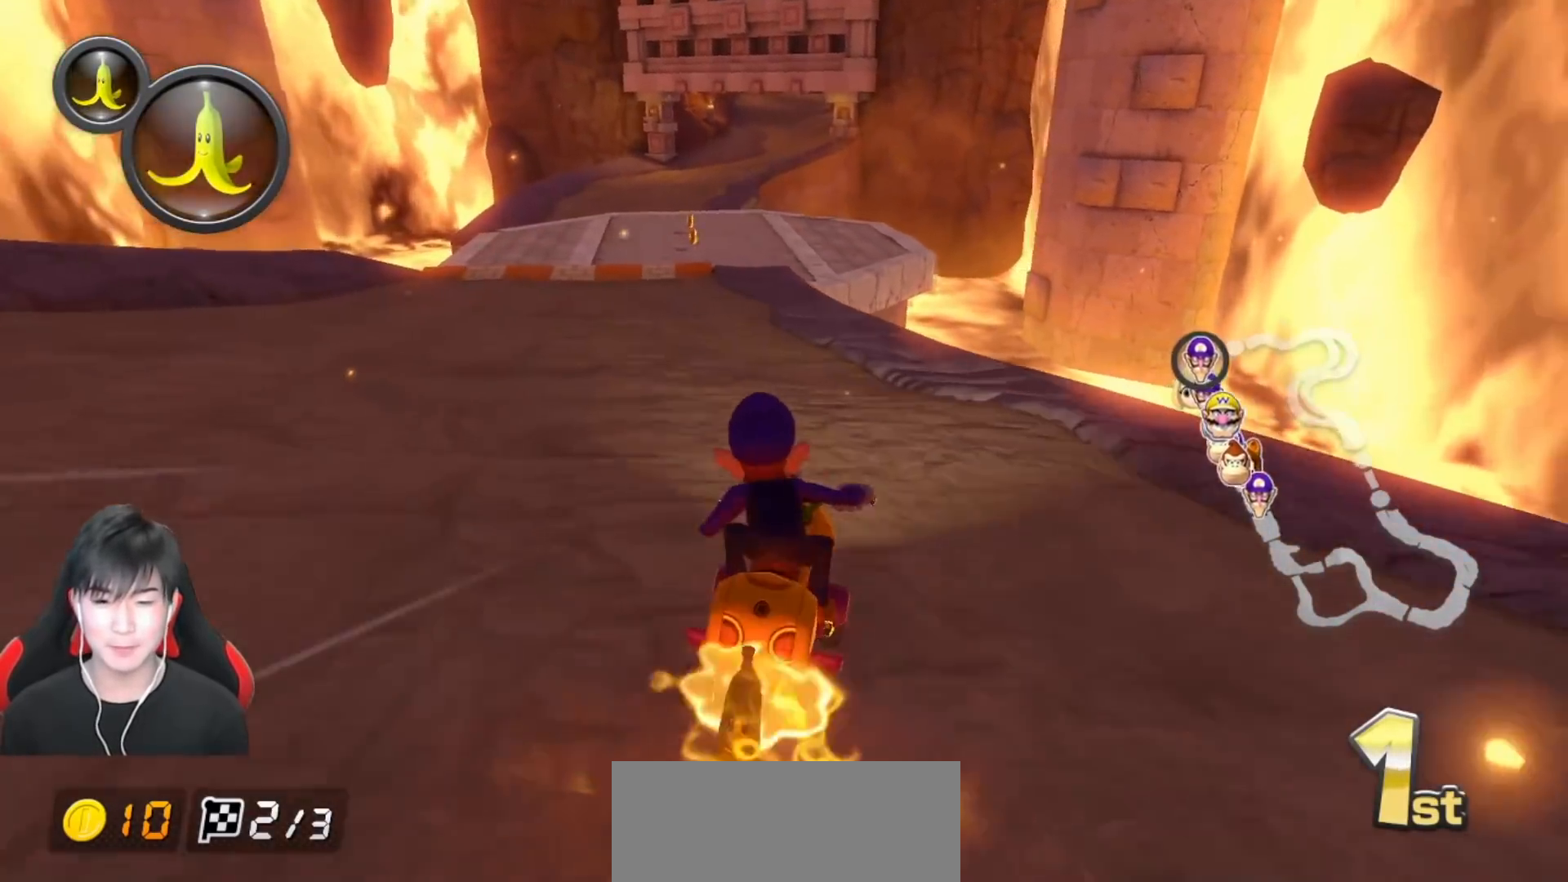
{"buttons": ["A", "L1"], "left_stick": "center", "events": [[100, "left_stick", "center"]]}
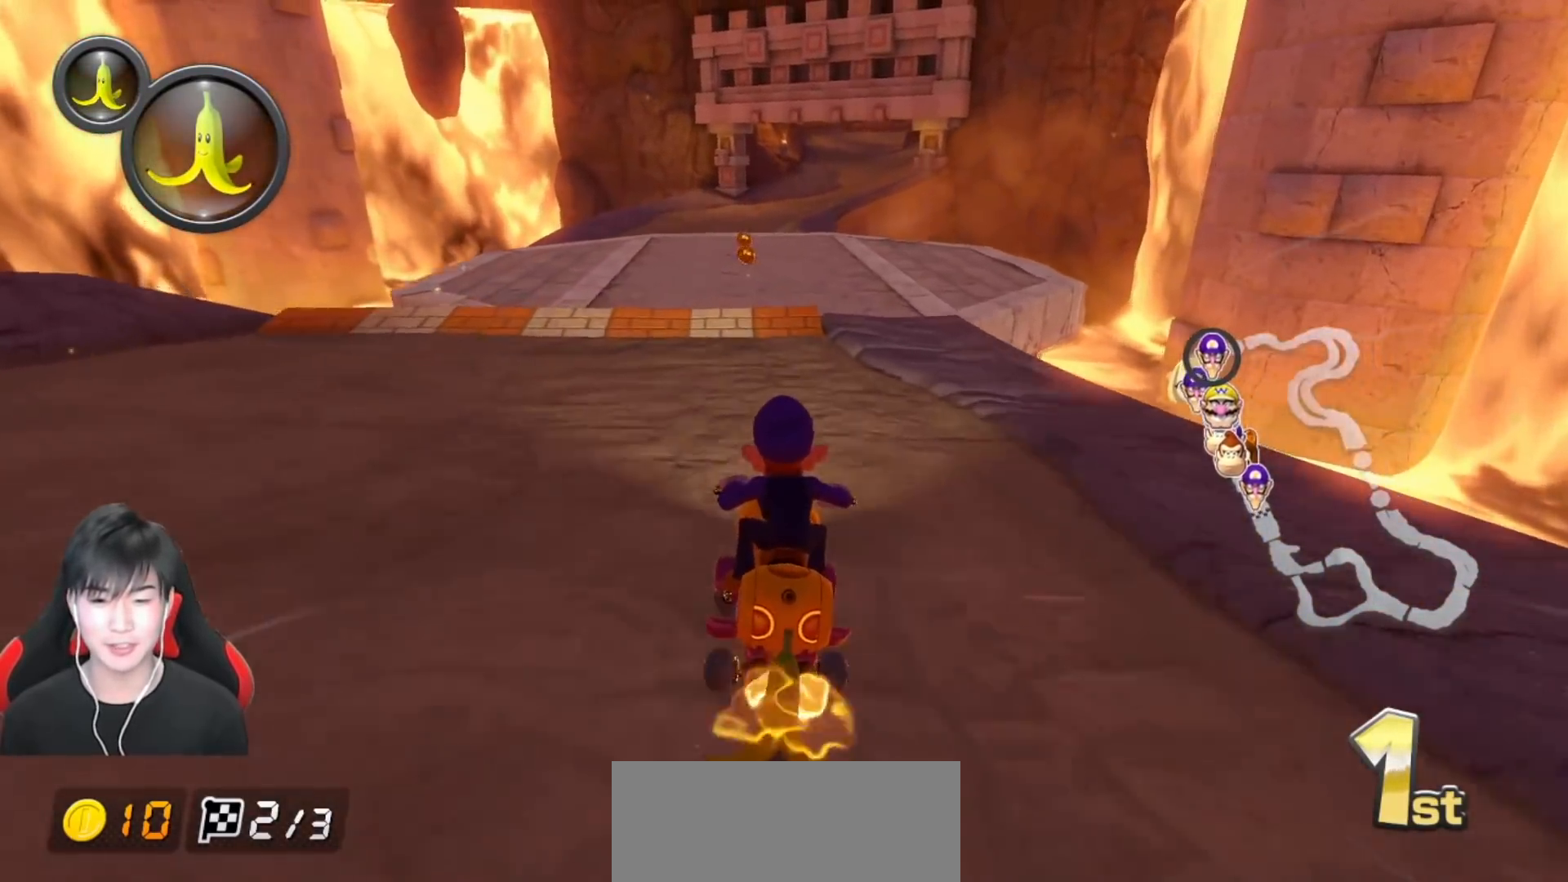
{"buttons": ["A", "L1"], "left_stick": "center", "events": [[250, "left_stick", "right"], [317, "R1", "down"], [400, "left_stick", "center"], [433, "R1", "up"]]}
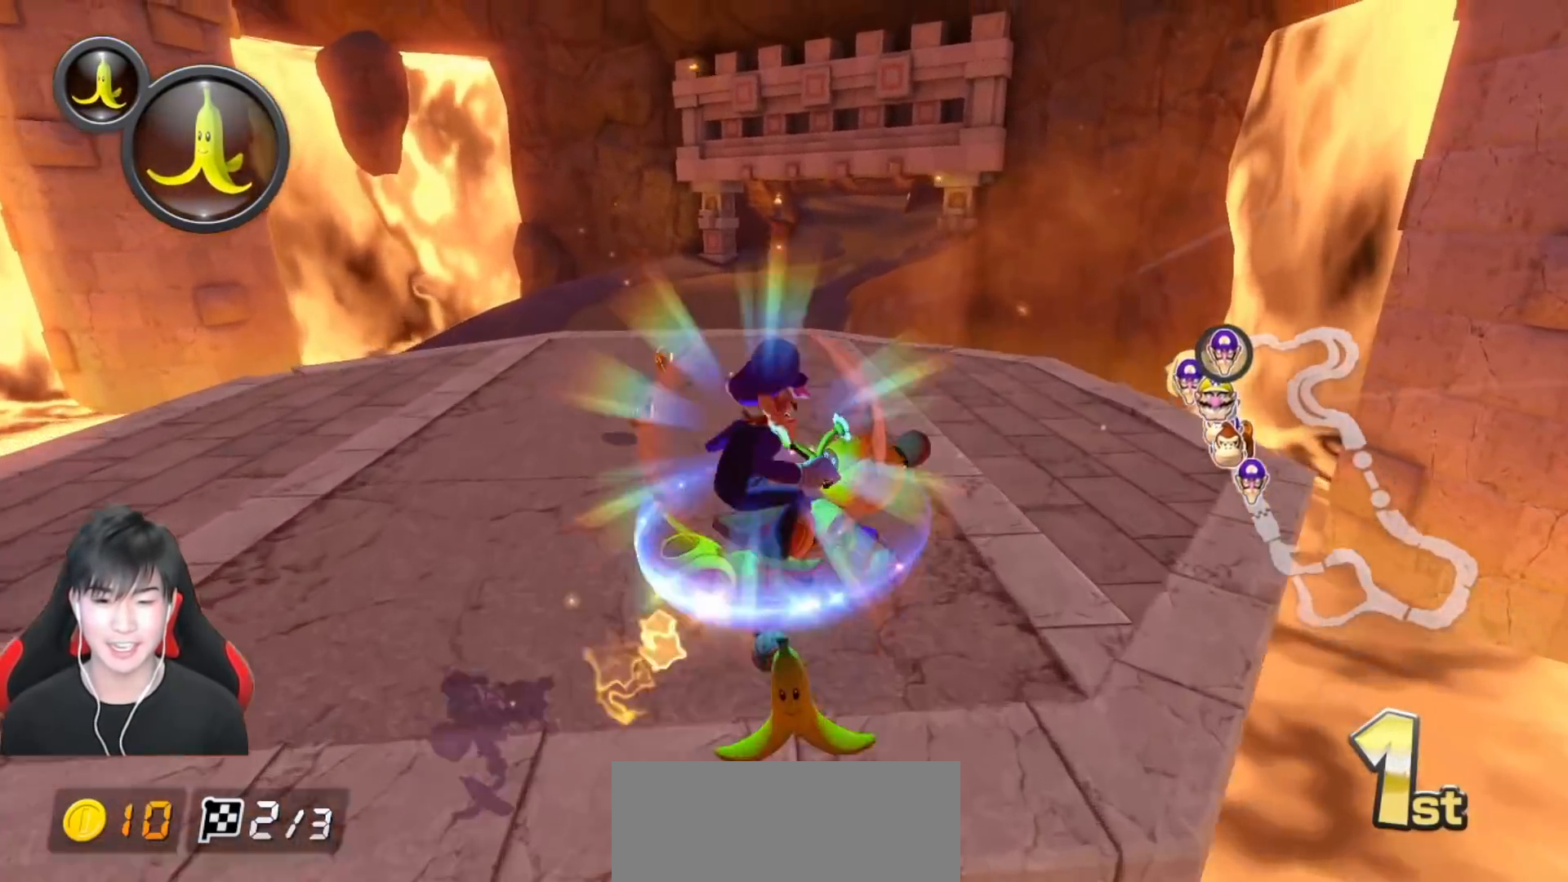
{"buttons": ["A", "L1", "R1"], "left_stick": "right", "events": [[83, "left_stick", "right"], [183, "left_stick", "center"], [300, "R1", "down"], [367, "left_stick", "right"]]}
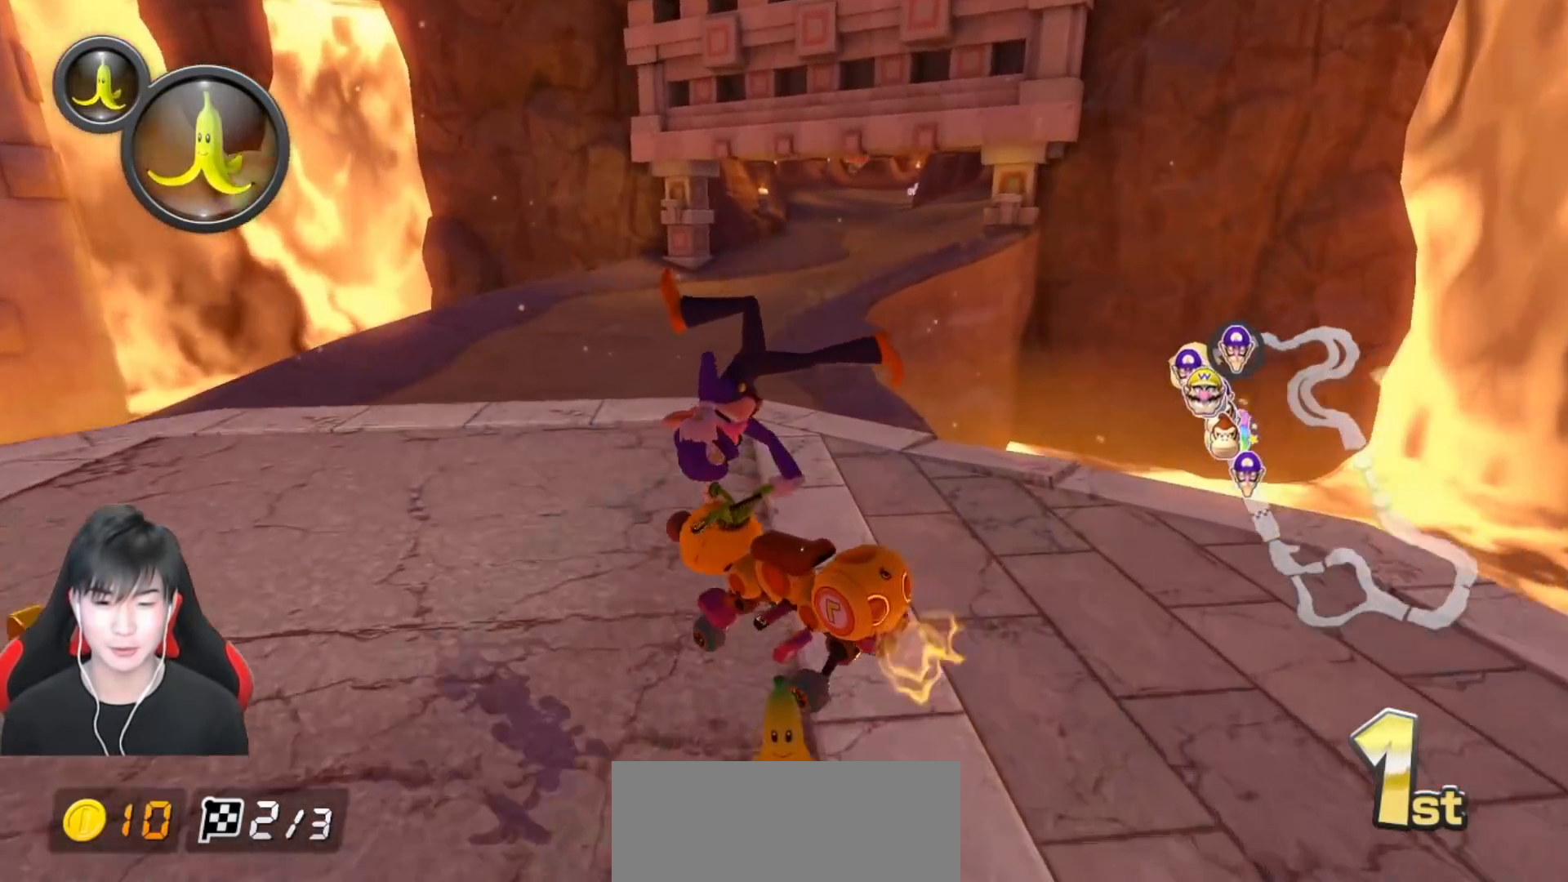
{"buttons": ["A", "L1", "R1"], "left_stick": "right", "events": []}
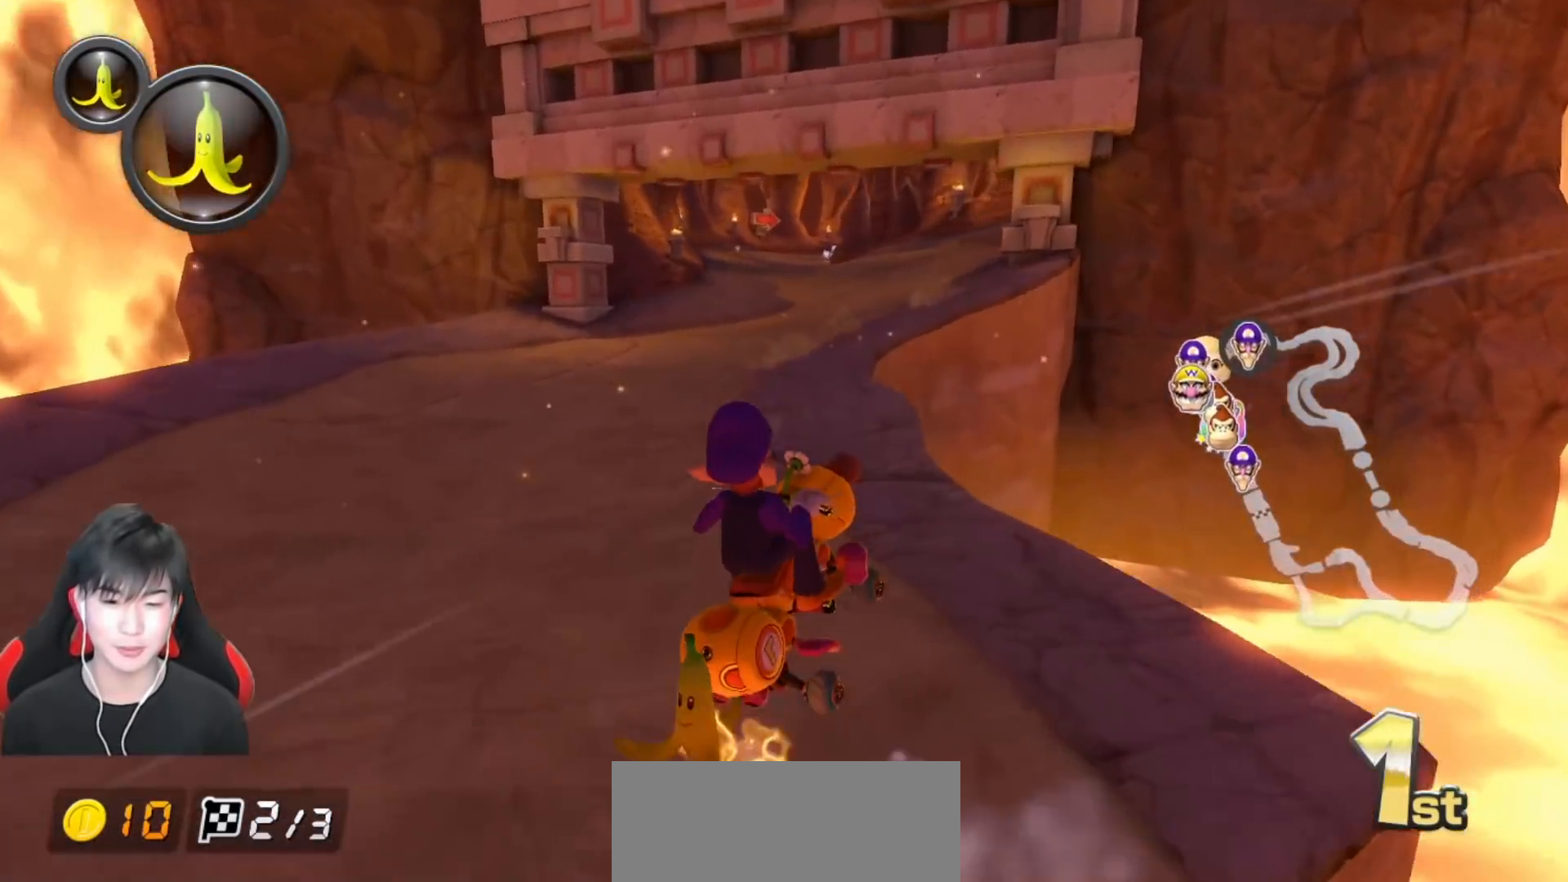
{"buttons": ["A", "L1", "R1"], "left_stick": "left", "events": [[400, "R1", "up"], [400, "left_stick", "left"], [450, "R1", "down"]]}
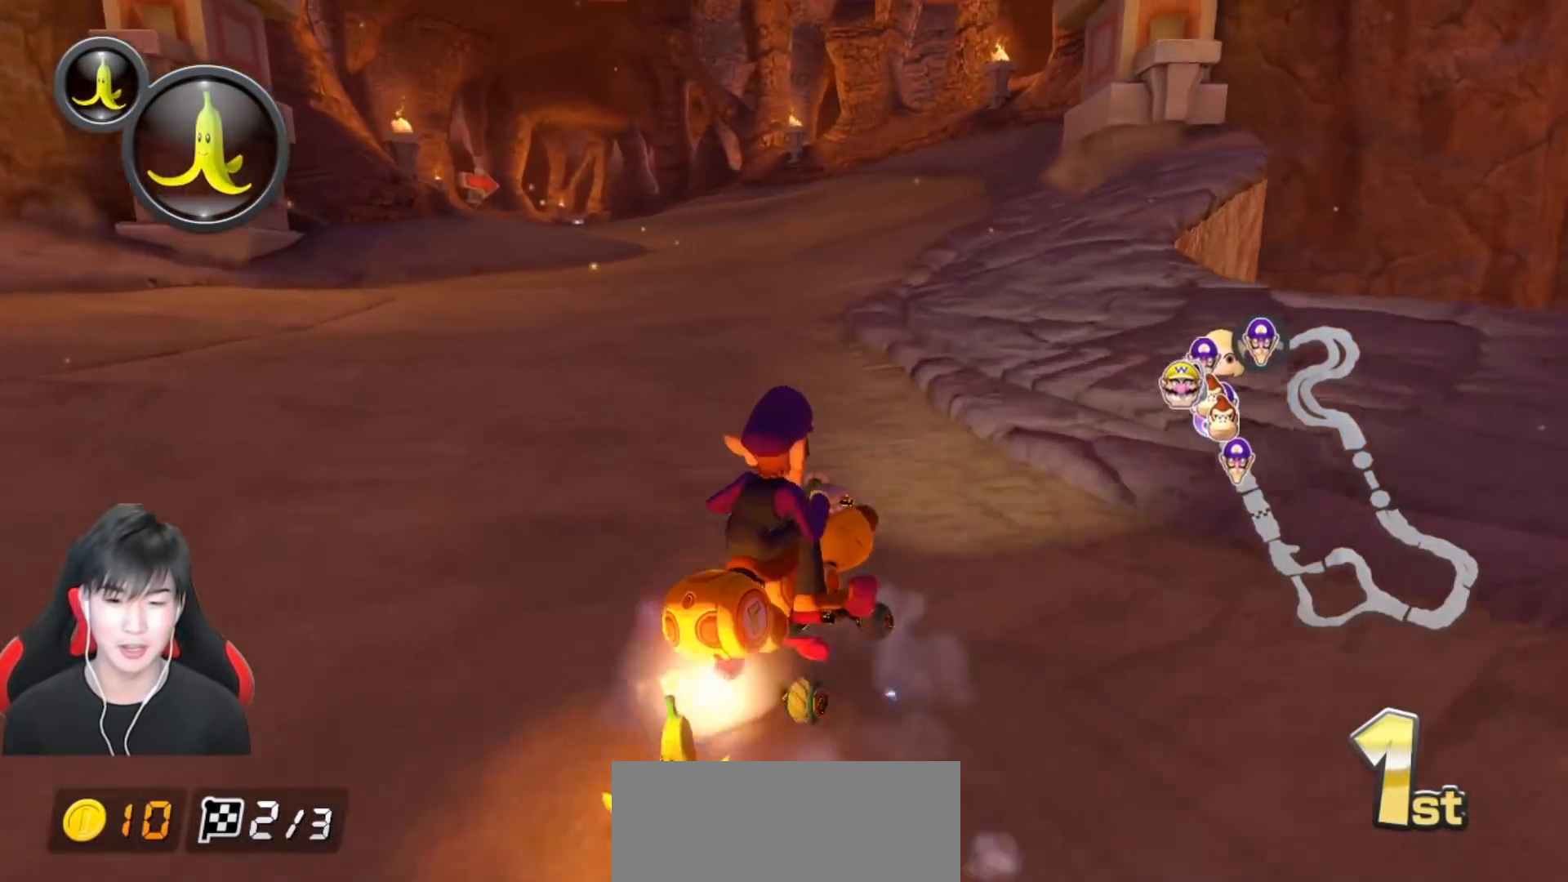
{"buttons": ["A", "L1", "R1"], "left_stick": "up-left", "events": [[450, "left_stick", "up-left"]]}
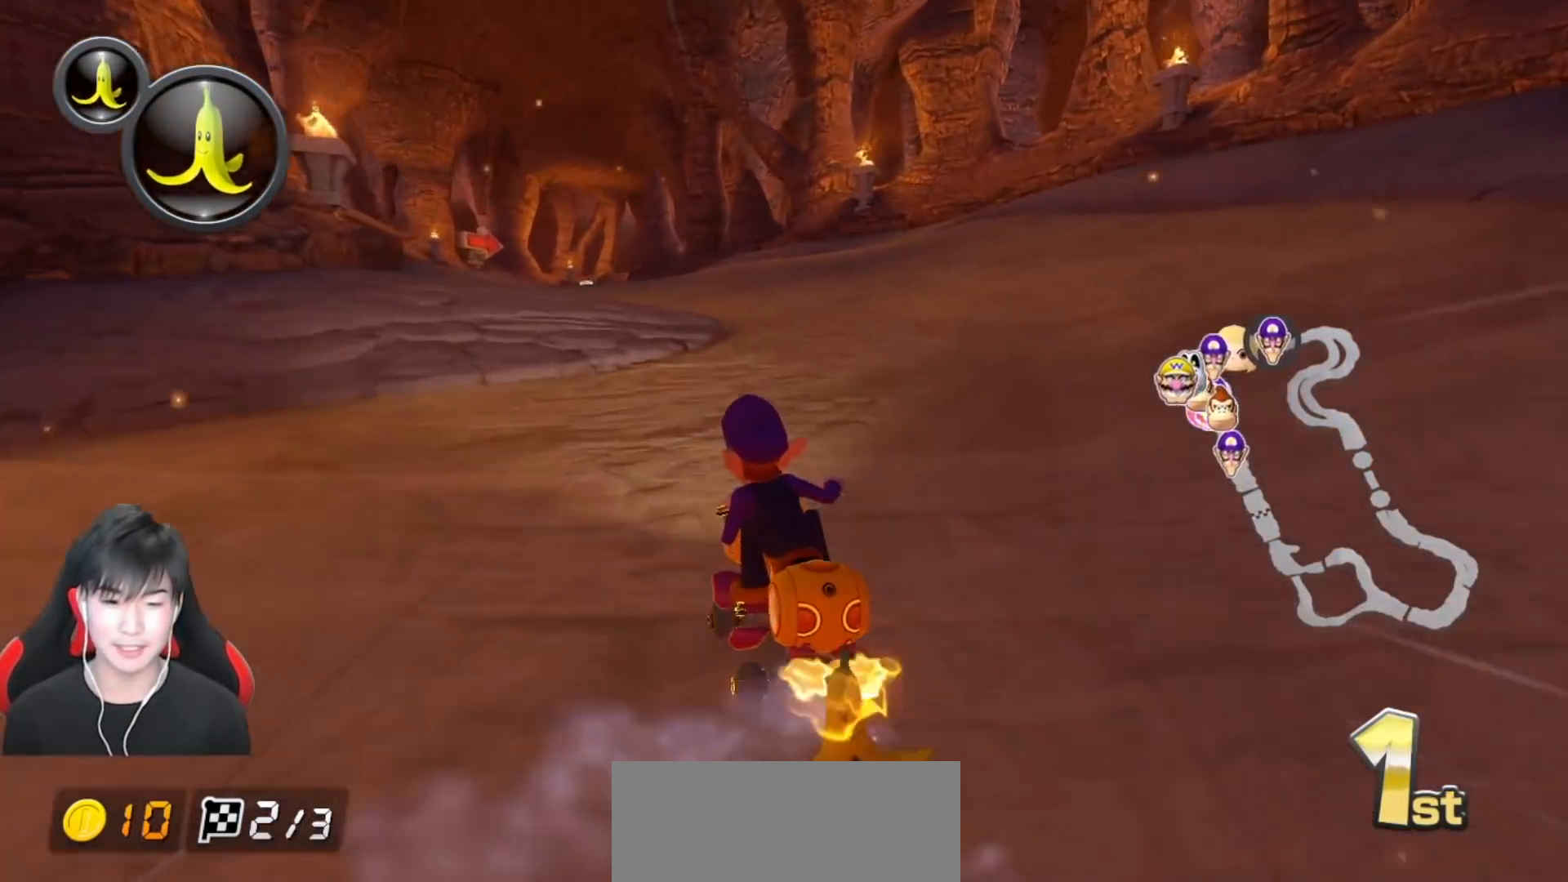
{"buttons": ["A", "L1", "R1"], "left_stick": "center", "events": [[500, "left_stick", "center"]]}
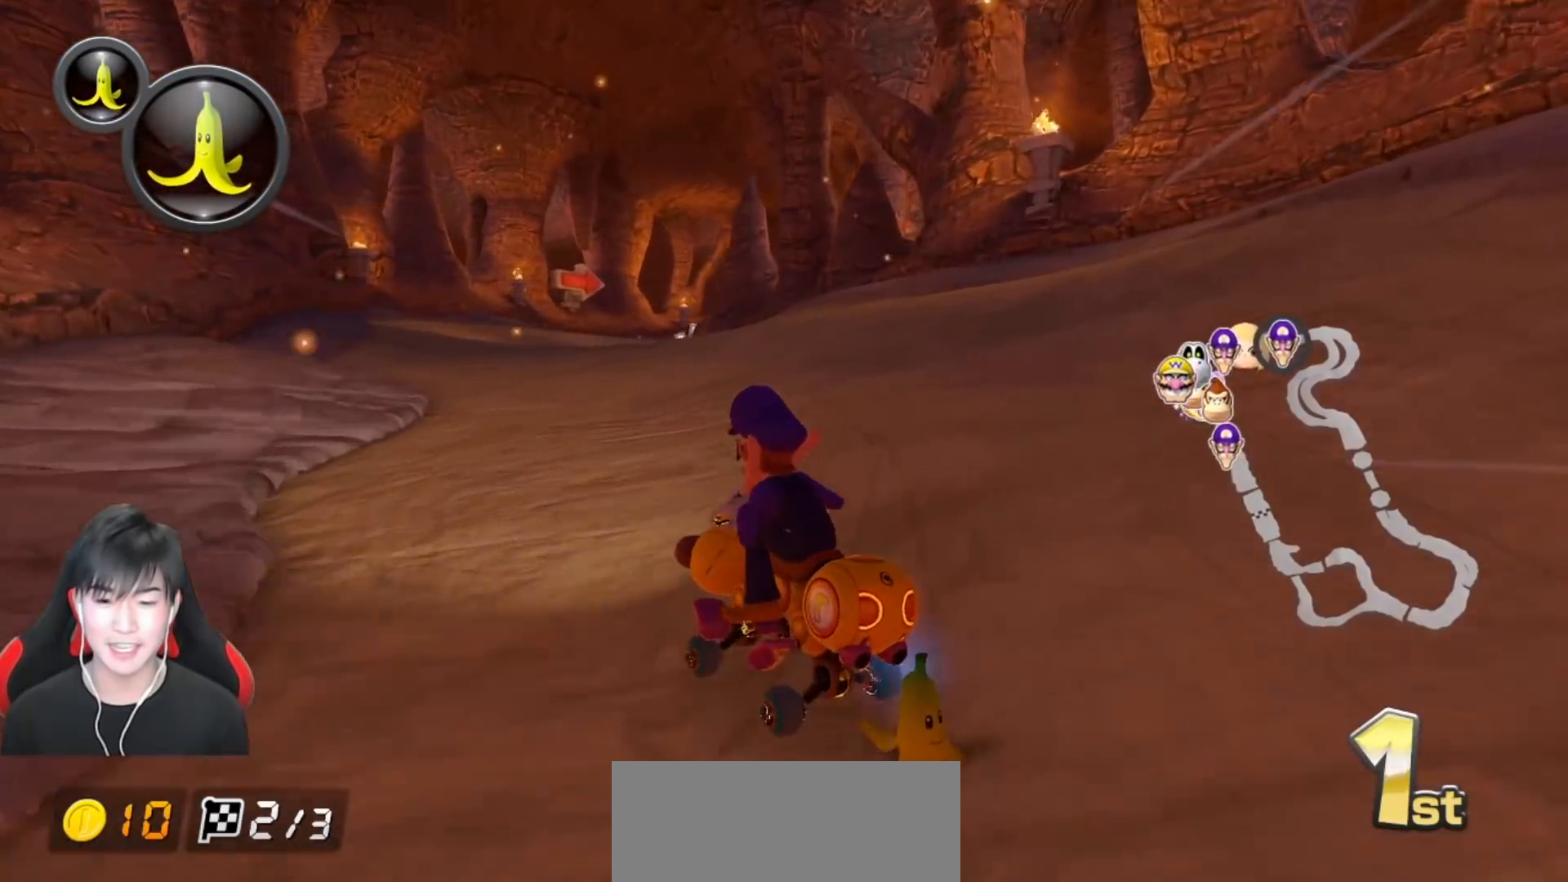
{"buttons": ["A", "L1", "R1"], "left_stick": "up-right", "events": [[17, "R1", "up"], [50, "left_stick", "right"], [83, "R1", "down"], [117, "left_stick", "center"], [283, "left_stick", "up-right"]]}
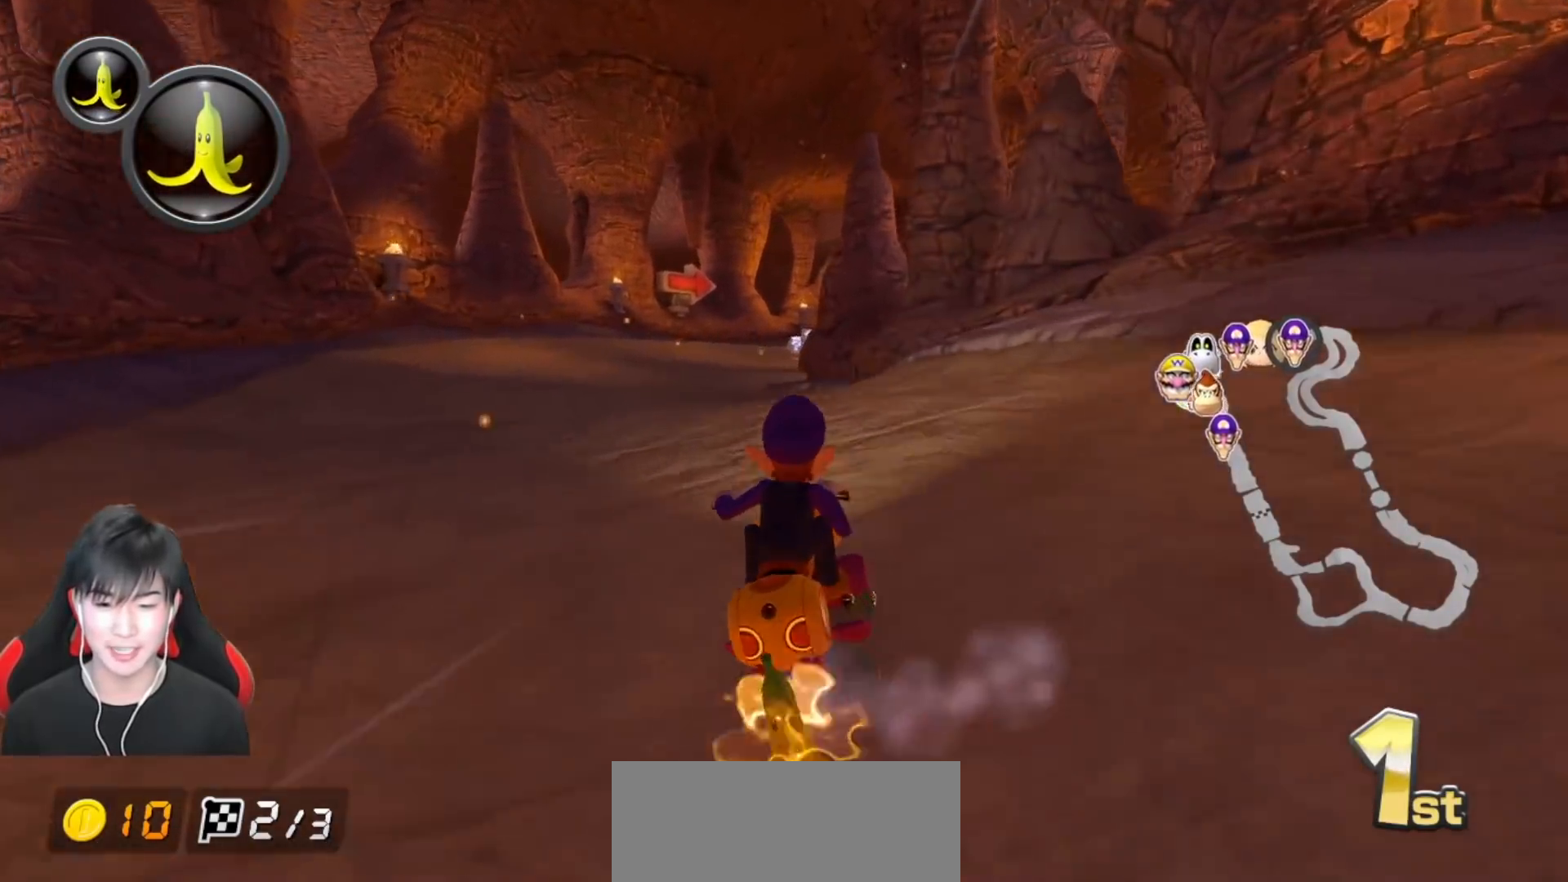
{"buttons": ["A", "L1", "R1"], "left_stick": "up-right", "events": []}
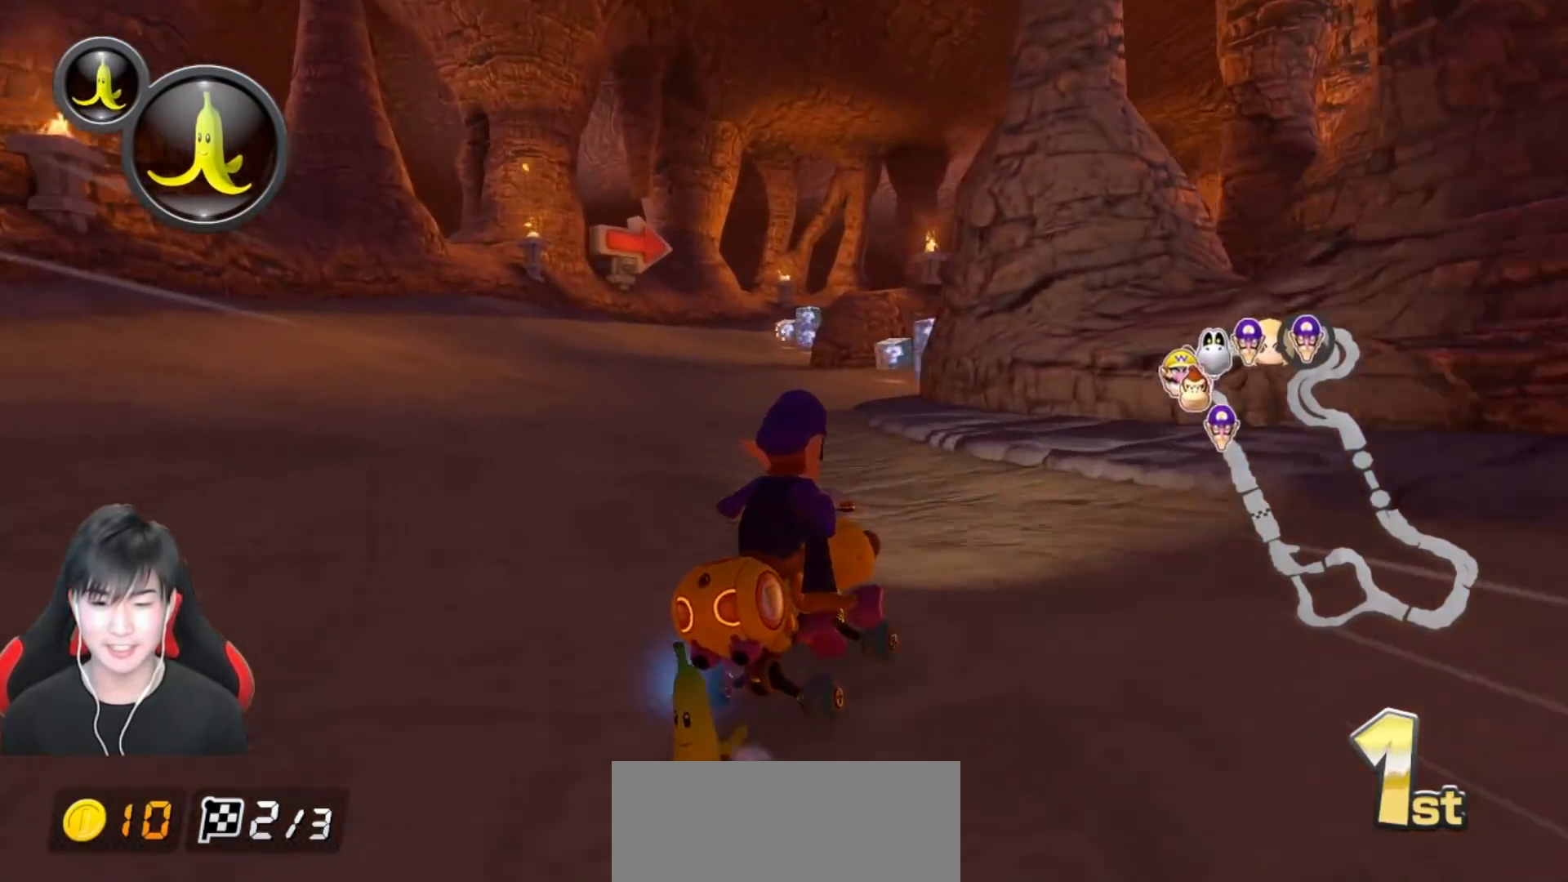
{"buttons": ["A", "L1", "R1"], "left_stick": "up-right", "events": []}
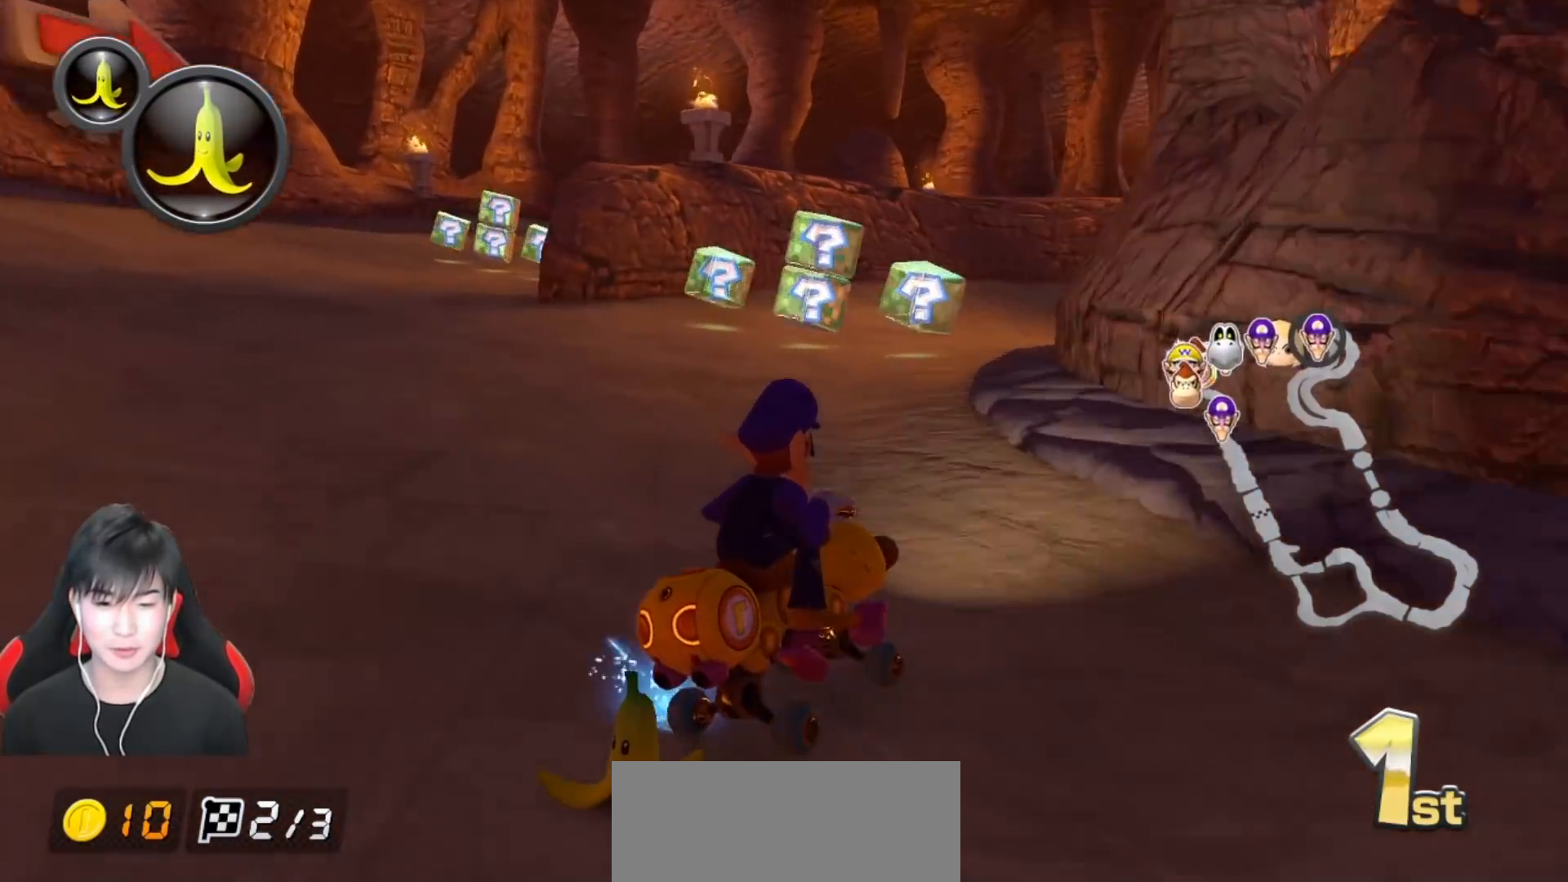
{"buttons": ["A", "L1", "R1"], "left_stick": "up-right", "events": []}
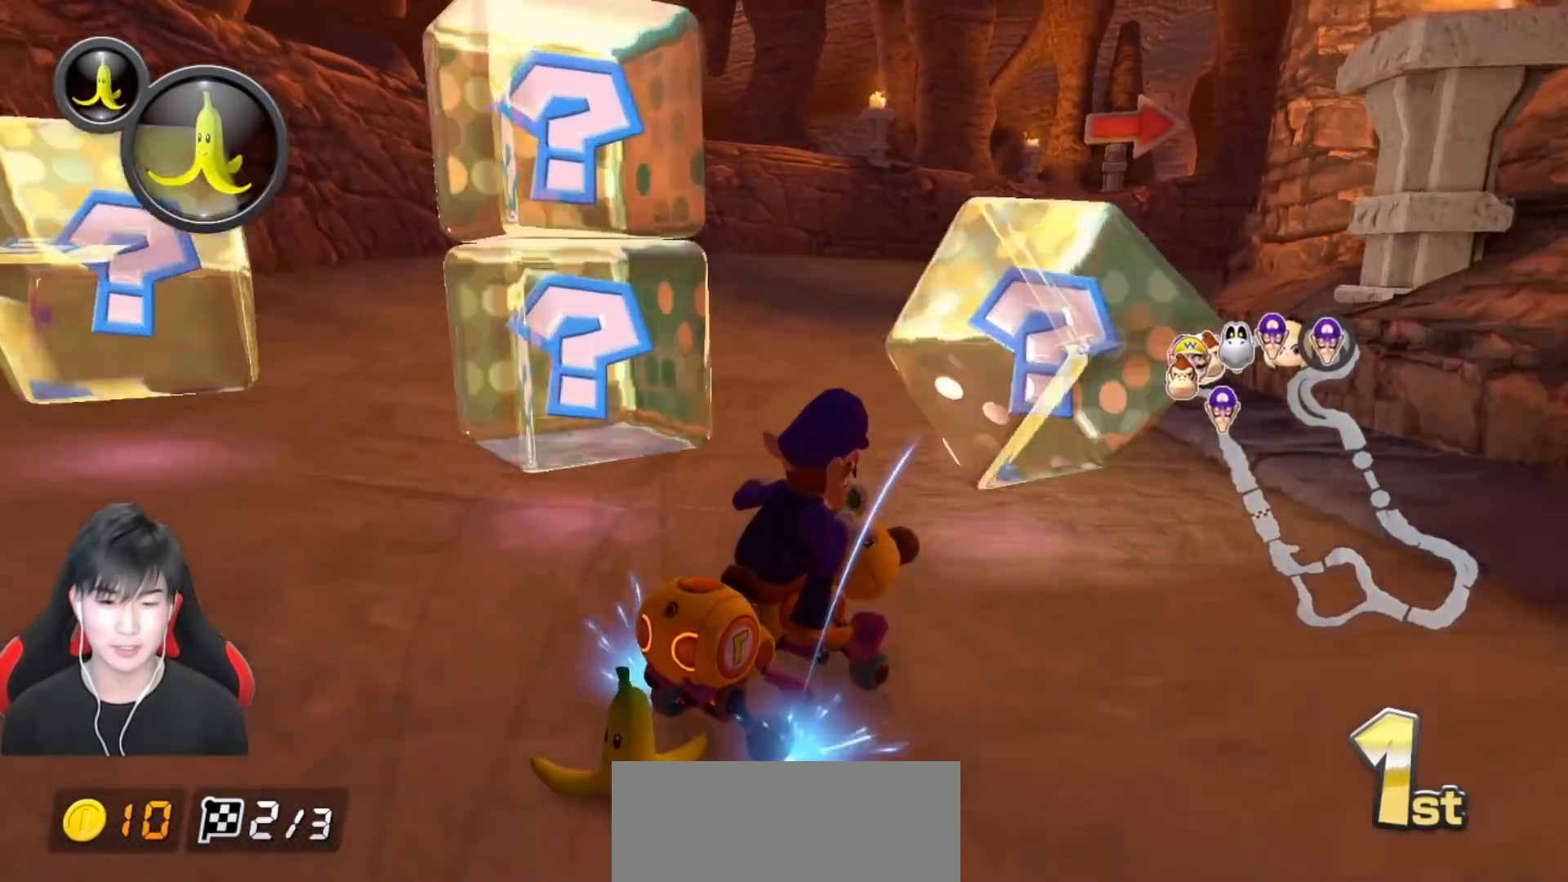
{"buttons": ["A", "L1", "R1"], "left_stick": "up-right", "events": []}
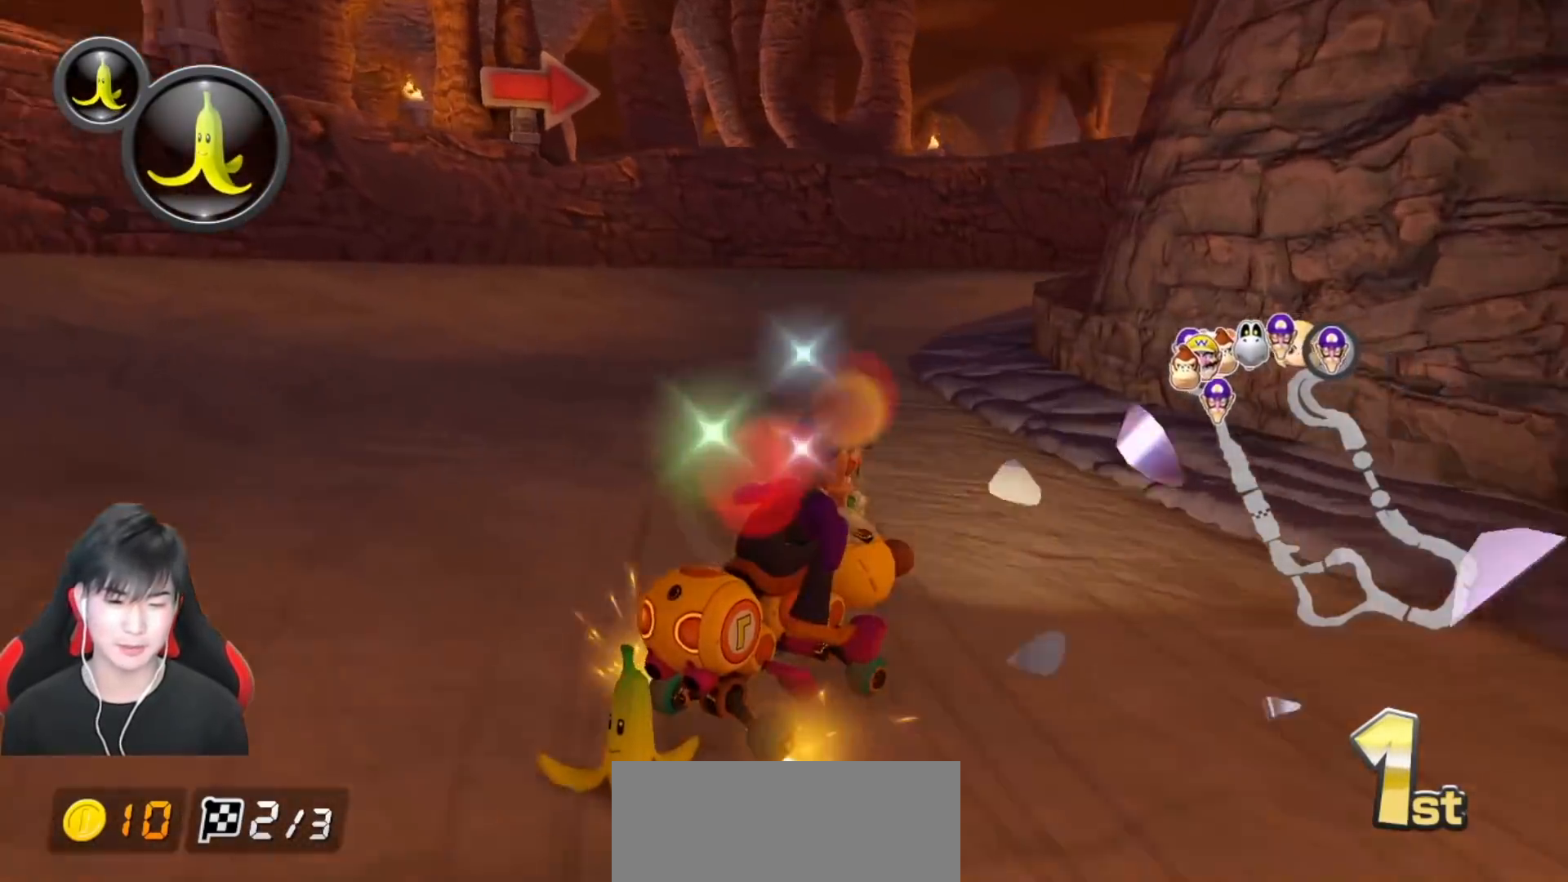
{"buttons": ["A", "L1", "R1"], "left_stick": "up-right", "events": []}
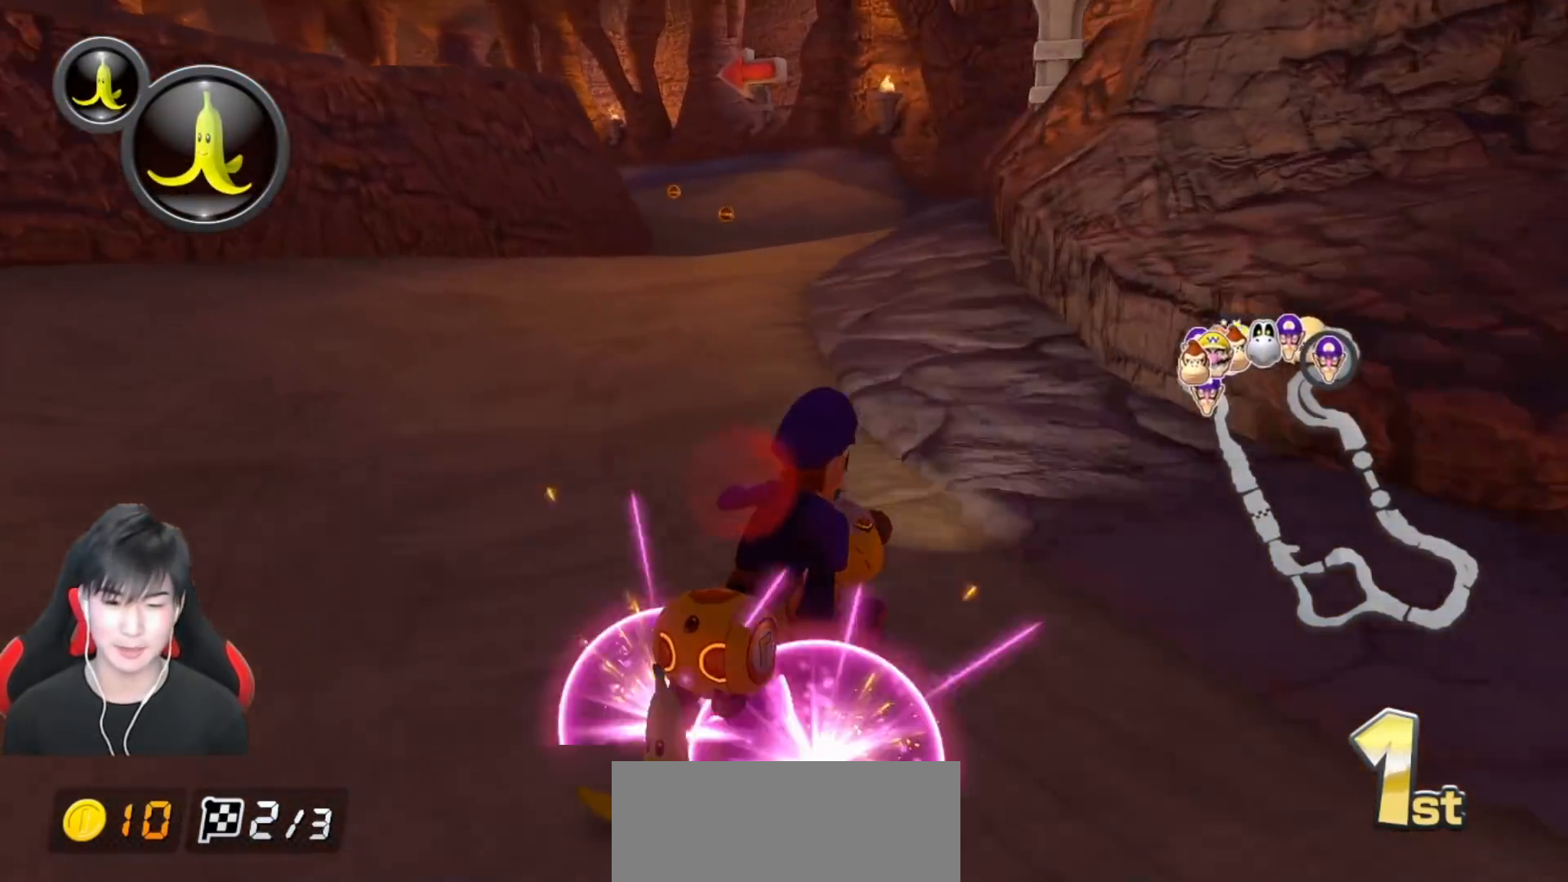
{"buttons": ["A", "L1", "R1"], "left_stick": "left", "events": [[17, "left_stick", "left"], [33, "R1", "up"], [83, "R1", "down"], [200, "R1", "up"], [400, "R1", "down"]]}
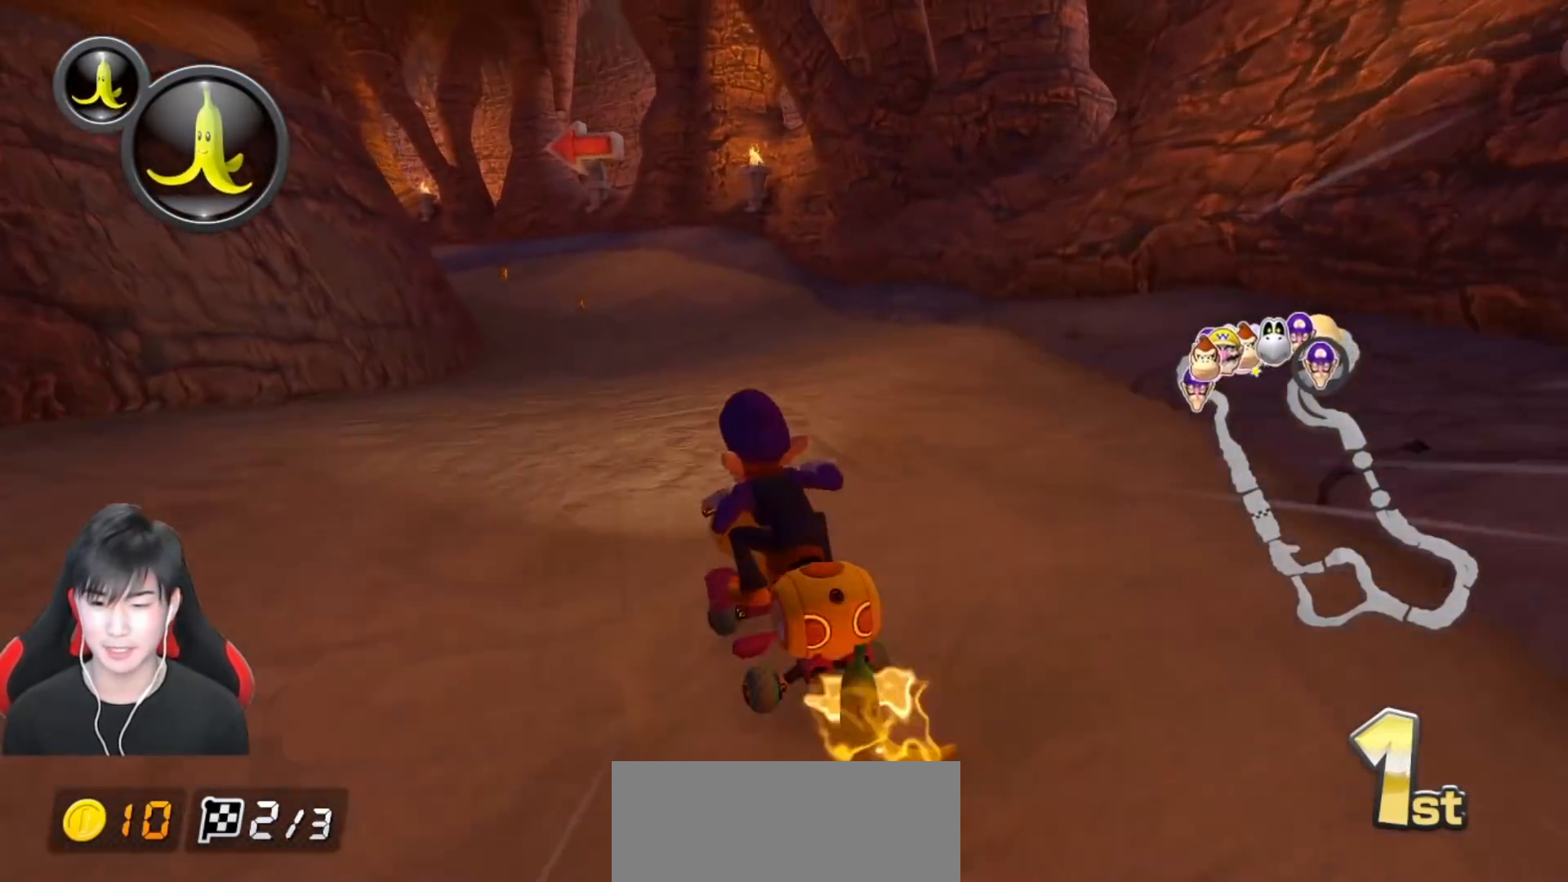
{"buttons": ["A", "L1", "R1"], "left_stick": "left", "events": []}
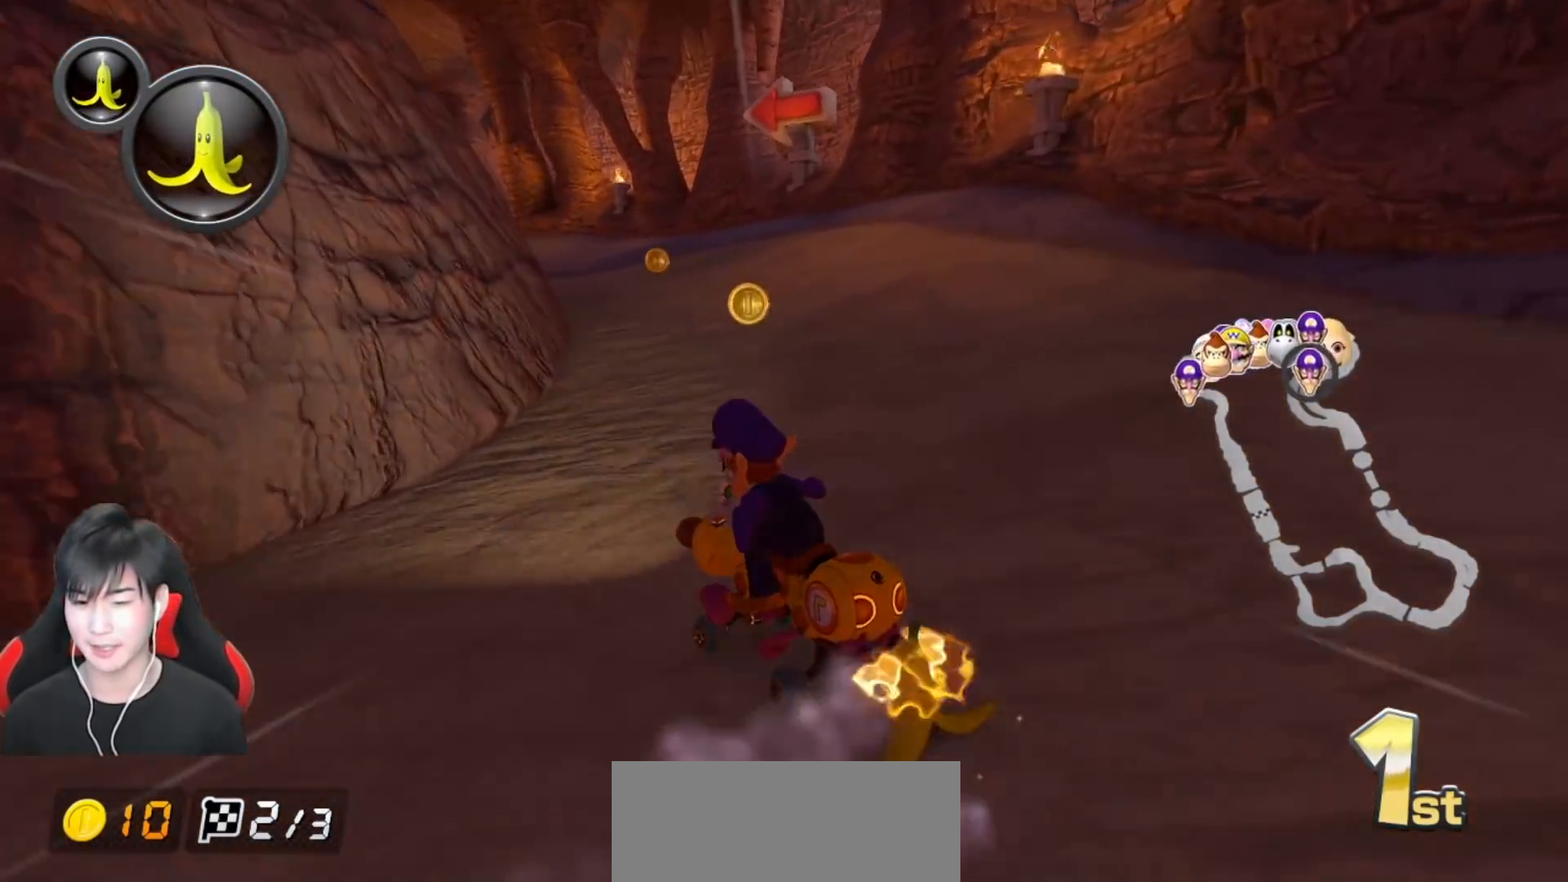
{"buttons": ["A", "L1", "R1"], "left_stick": "left", "events": []}
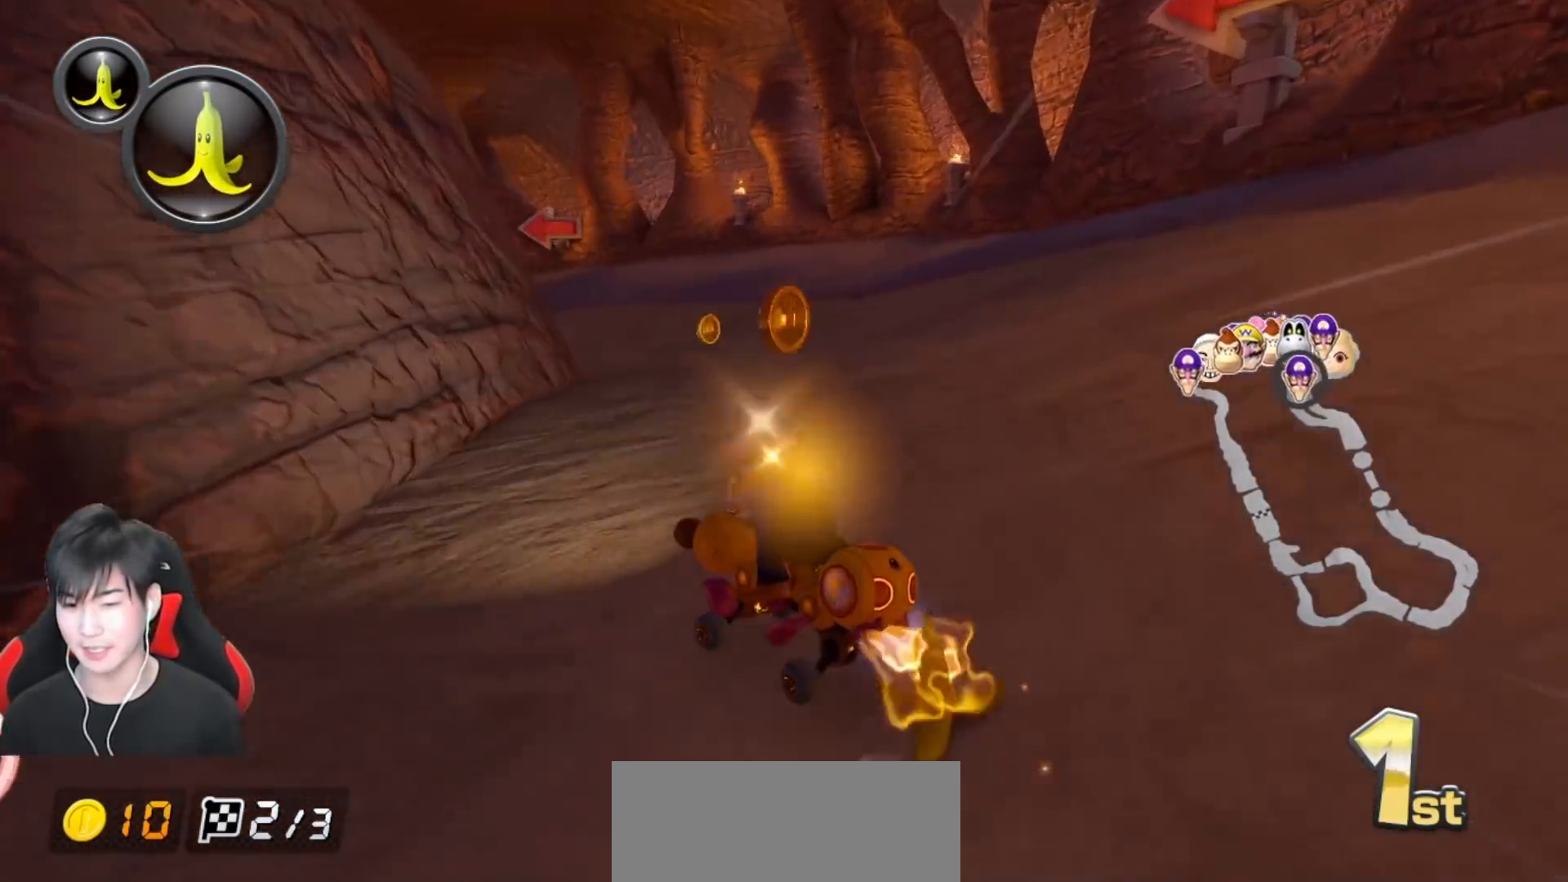
{"buttons": ["A", "L1", "R1"], "left_stick": "right", "events": [[183, "left_stick", "up-left"], [383, "left_stick", "center"], [467, "left_stick", "right"]]}
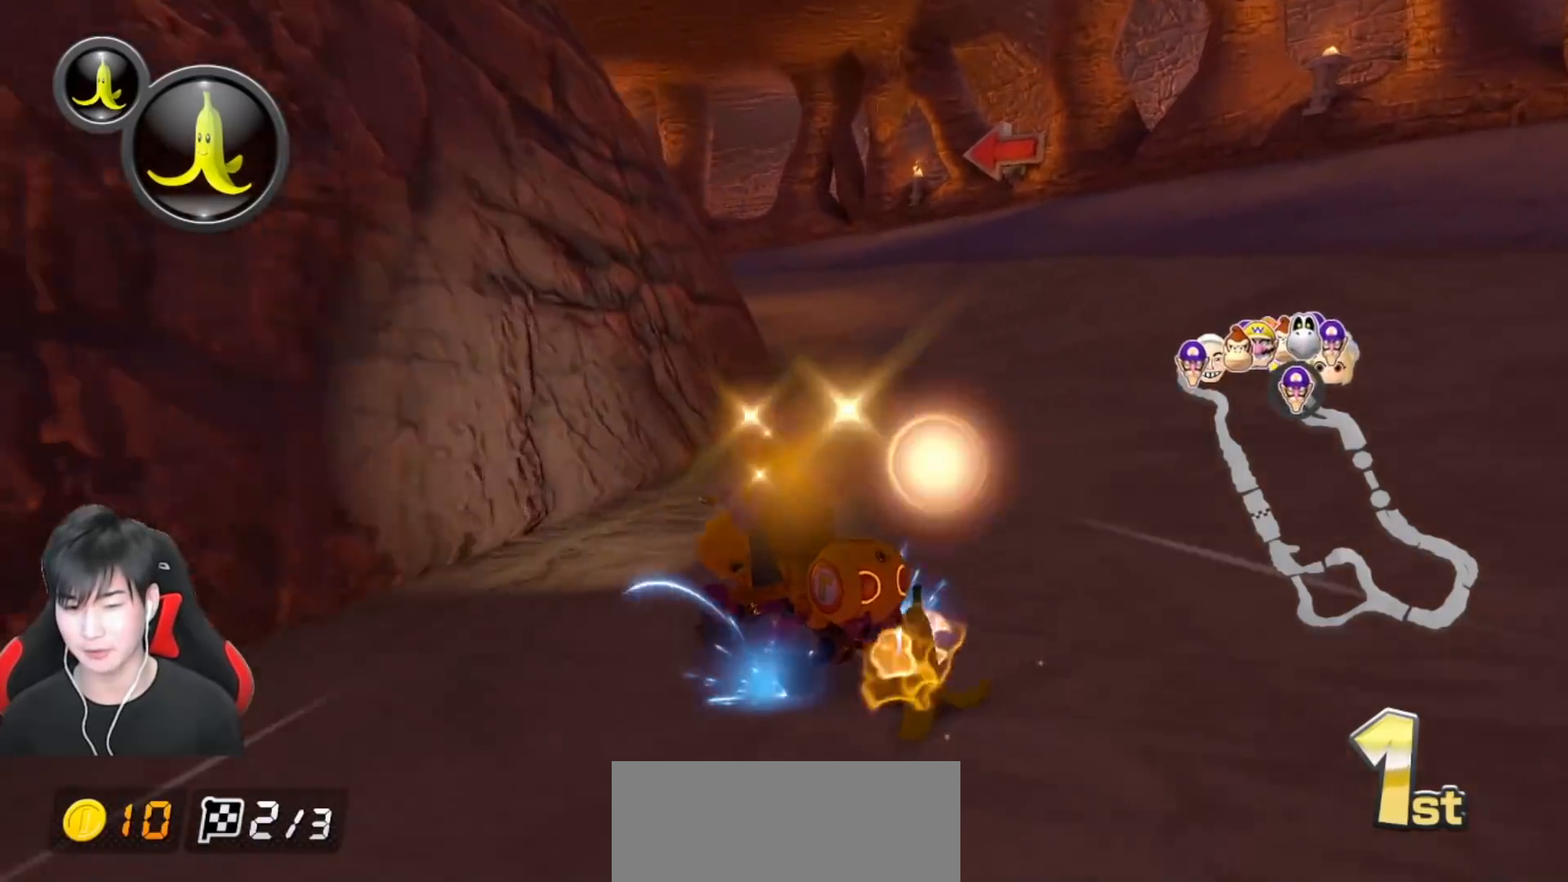
{"buttons": ["A", "L1", "R1"], "left_stick": "right", "events": [[200, "left_stick", "center"], [250, "left_stick", "up-left"], [350, "left_stick", "right"]]}
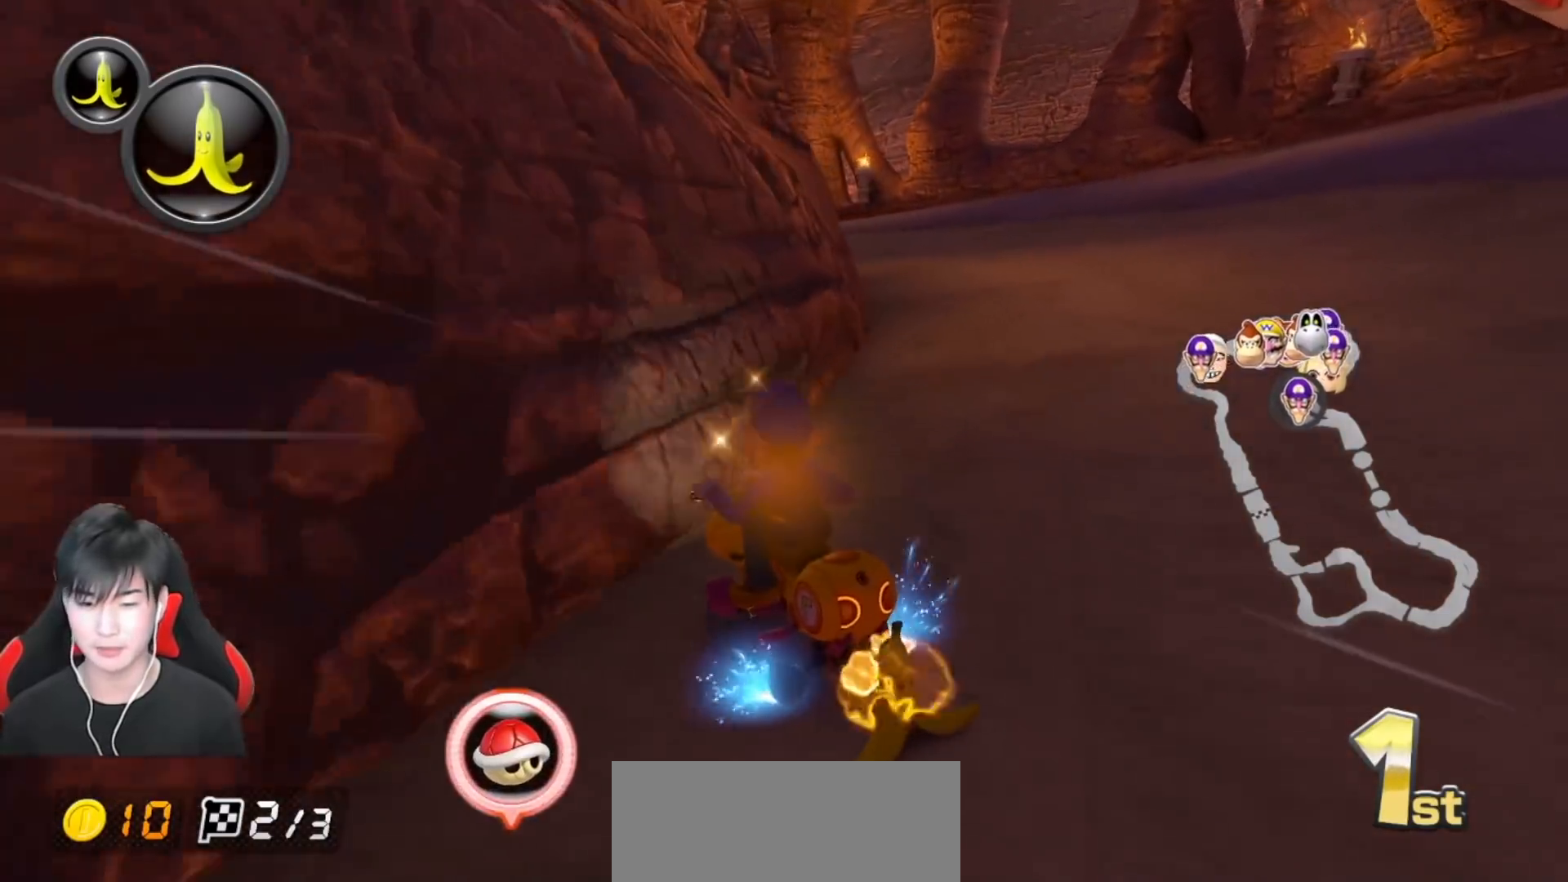
{"buttons": ["A", "L1", "R1"], "left_stick": "up-left", "events": [[83, "left_stick", "up-left"], [217, "left_stick", "right"], [367, "left_stick", "up-left"]]}
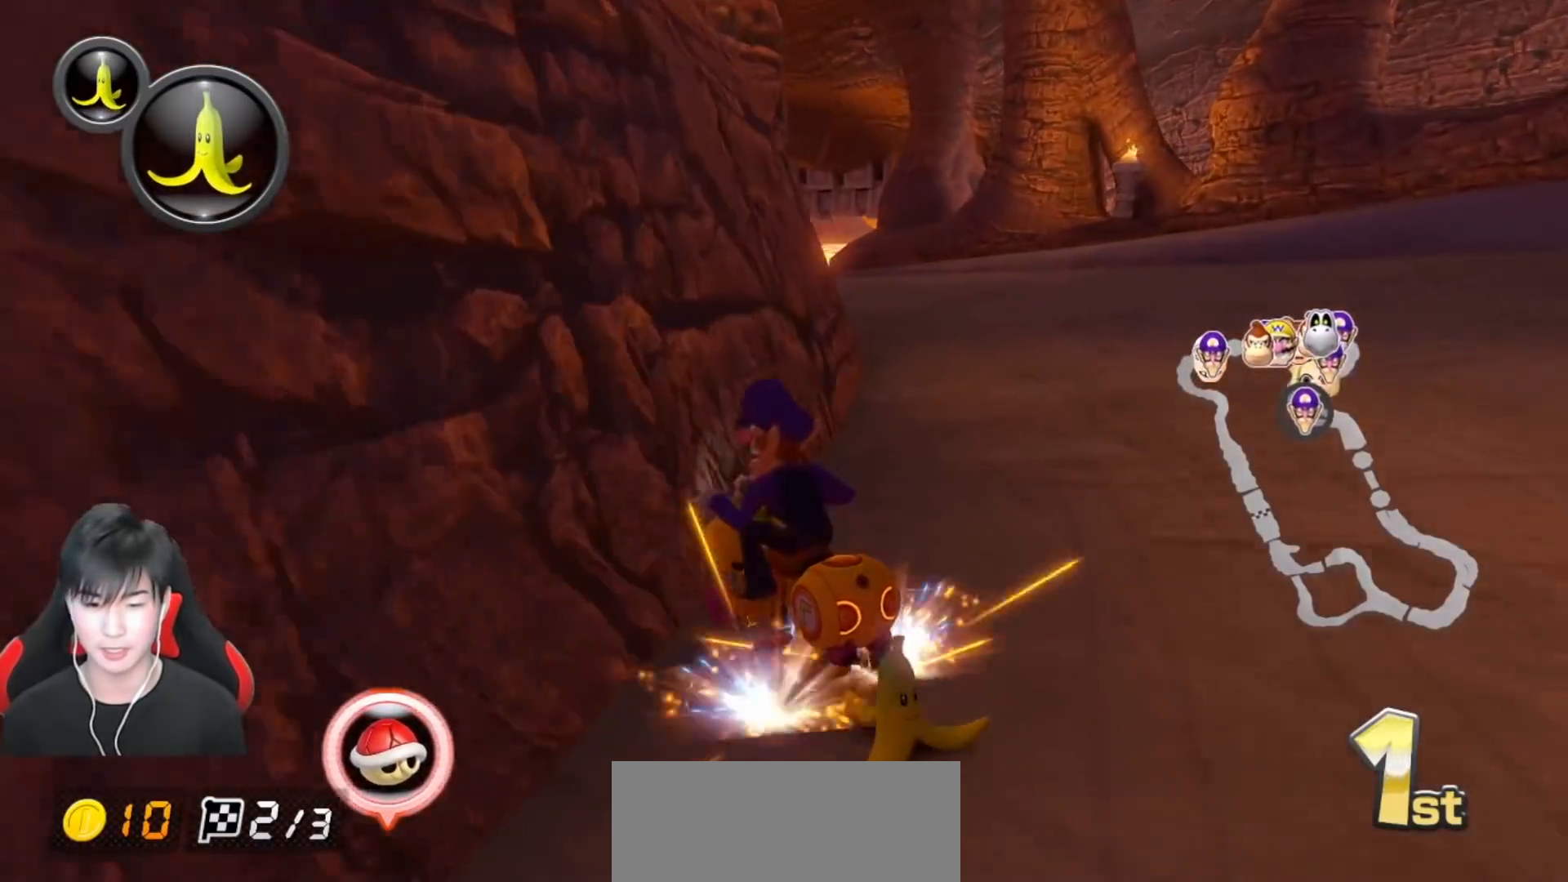
{"buttons": ["A", "L1", "R1"], "left_stick": "right", "events": [[17, "R1", "up"], [67, "left_stick", "right"], [100, "R1", "down"]]}
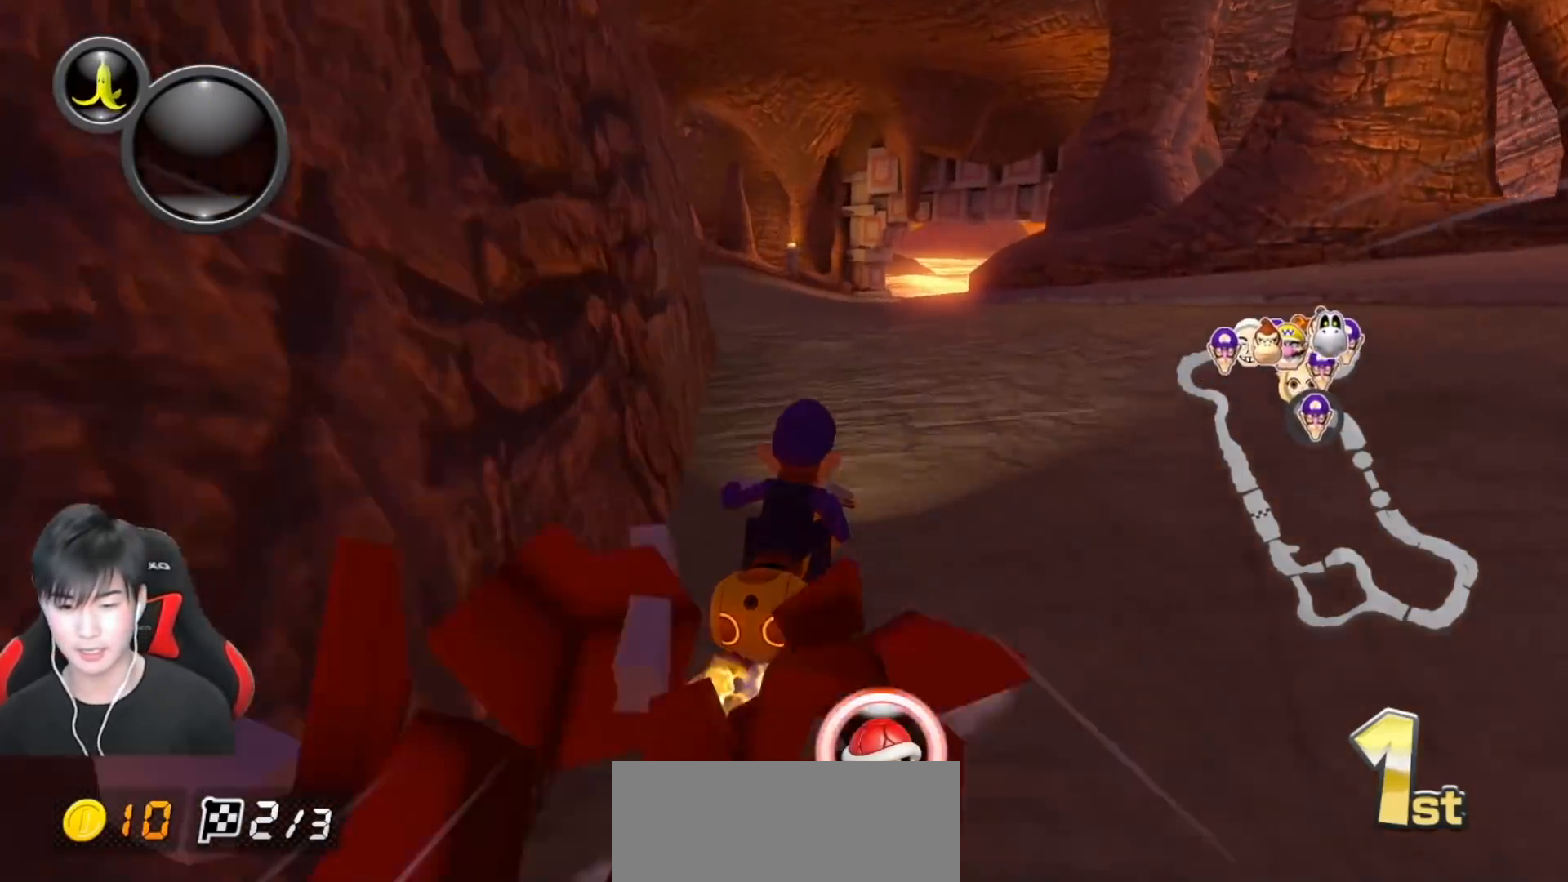
{"buttons": ["A", "R1"], "left_stick": "right", "events": [[500, "L1", "up"]]}
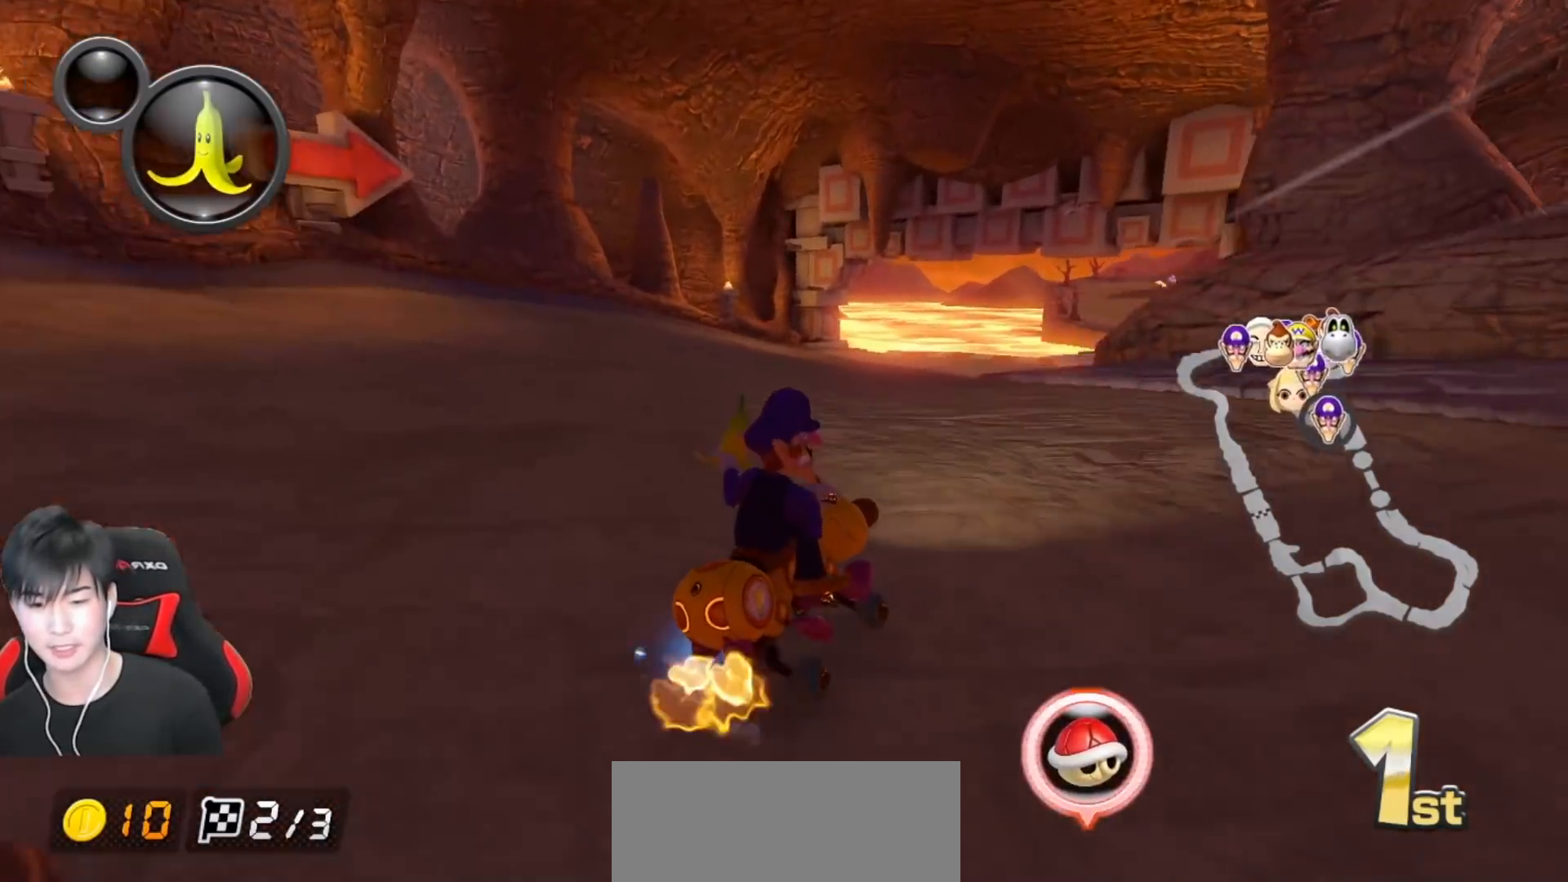
{"buttons": ["A", "L1", "R1"], "left_stick": "left", "events": [[117, "L1", "down"], [267, "left_stick", "left"]]}
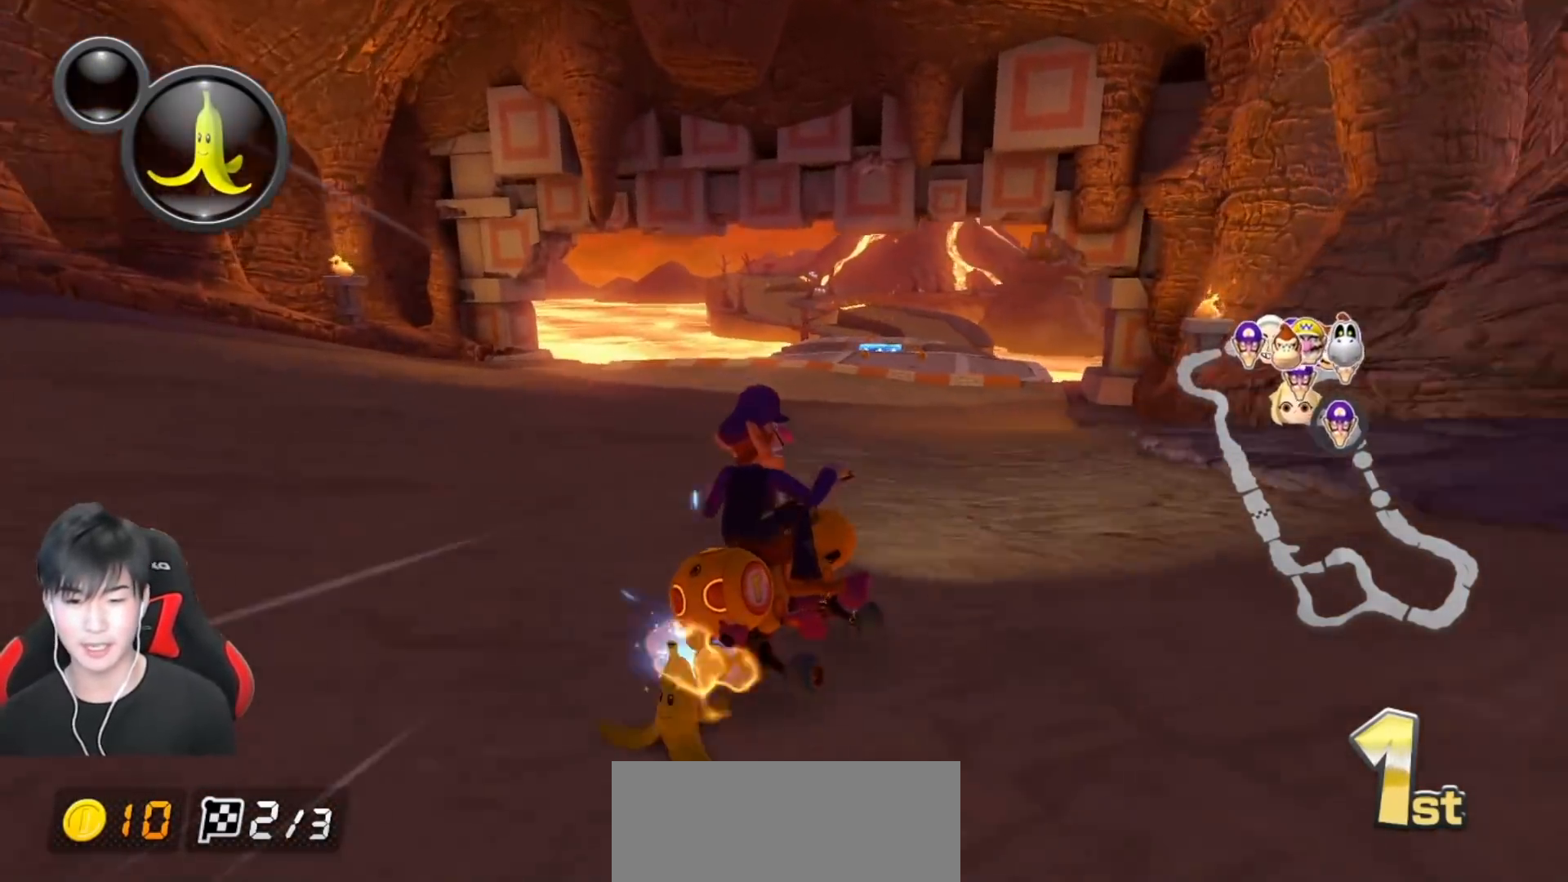
{"buttons": ["A", "L1"], "left_stick": "left", "events": [[467, "R1", "up"]]}
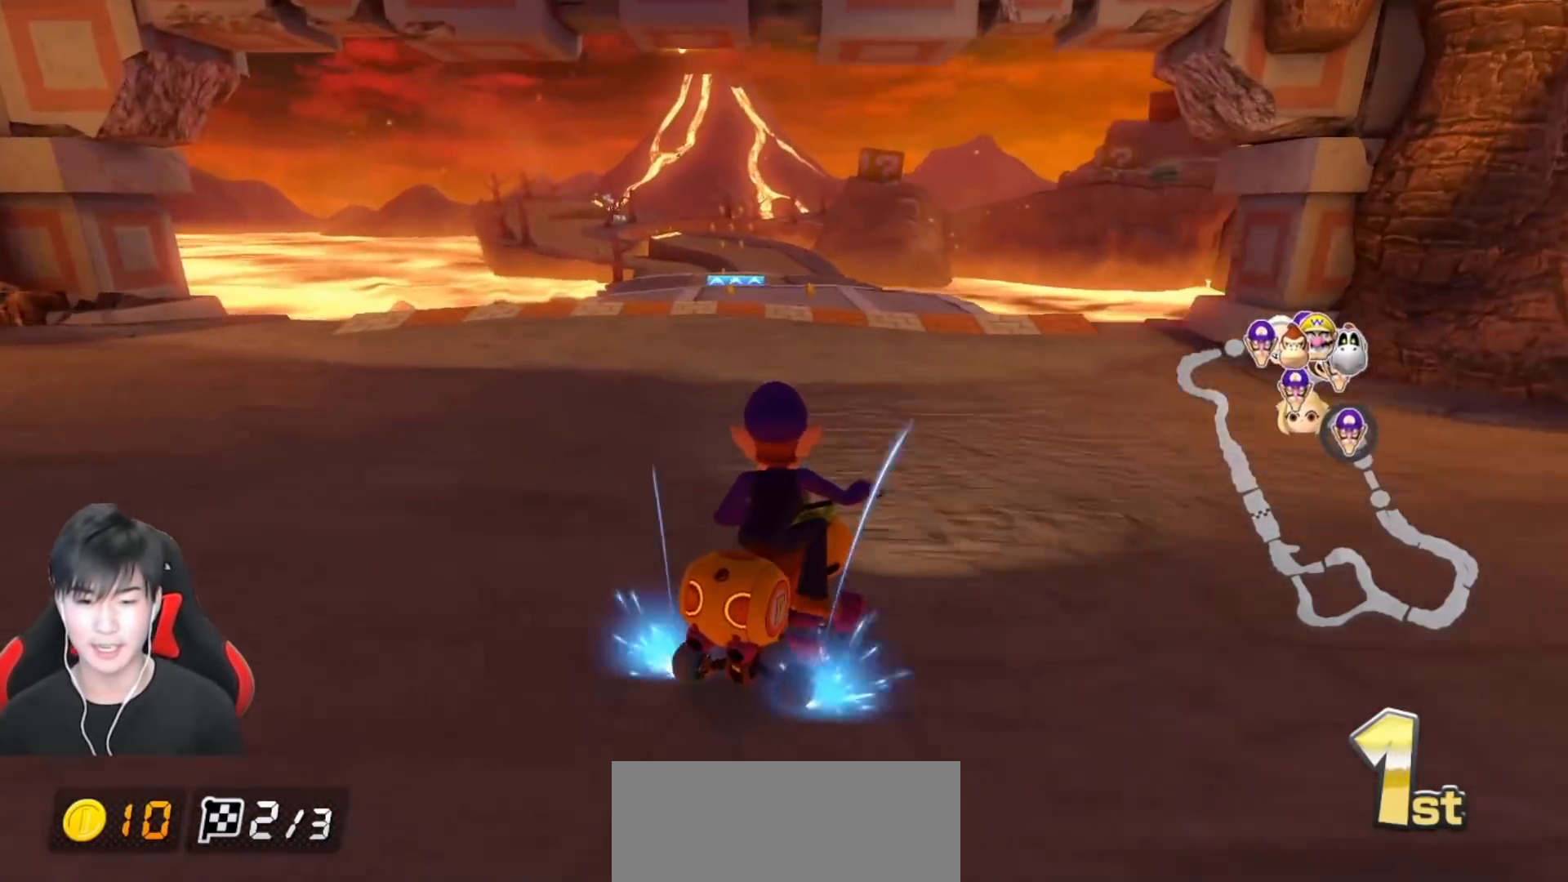
{"buttons": ["A", "X"], "left_stick": "left", "events": [[50, "R1", "down"], [167, "R1", "up"], [367, "X", "down"], [433, "L1", "up"]]}
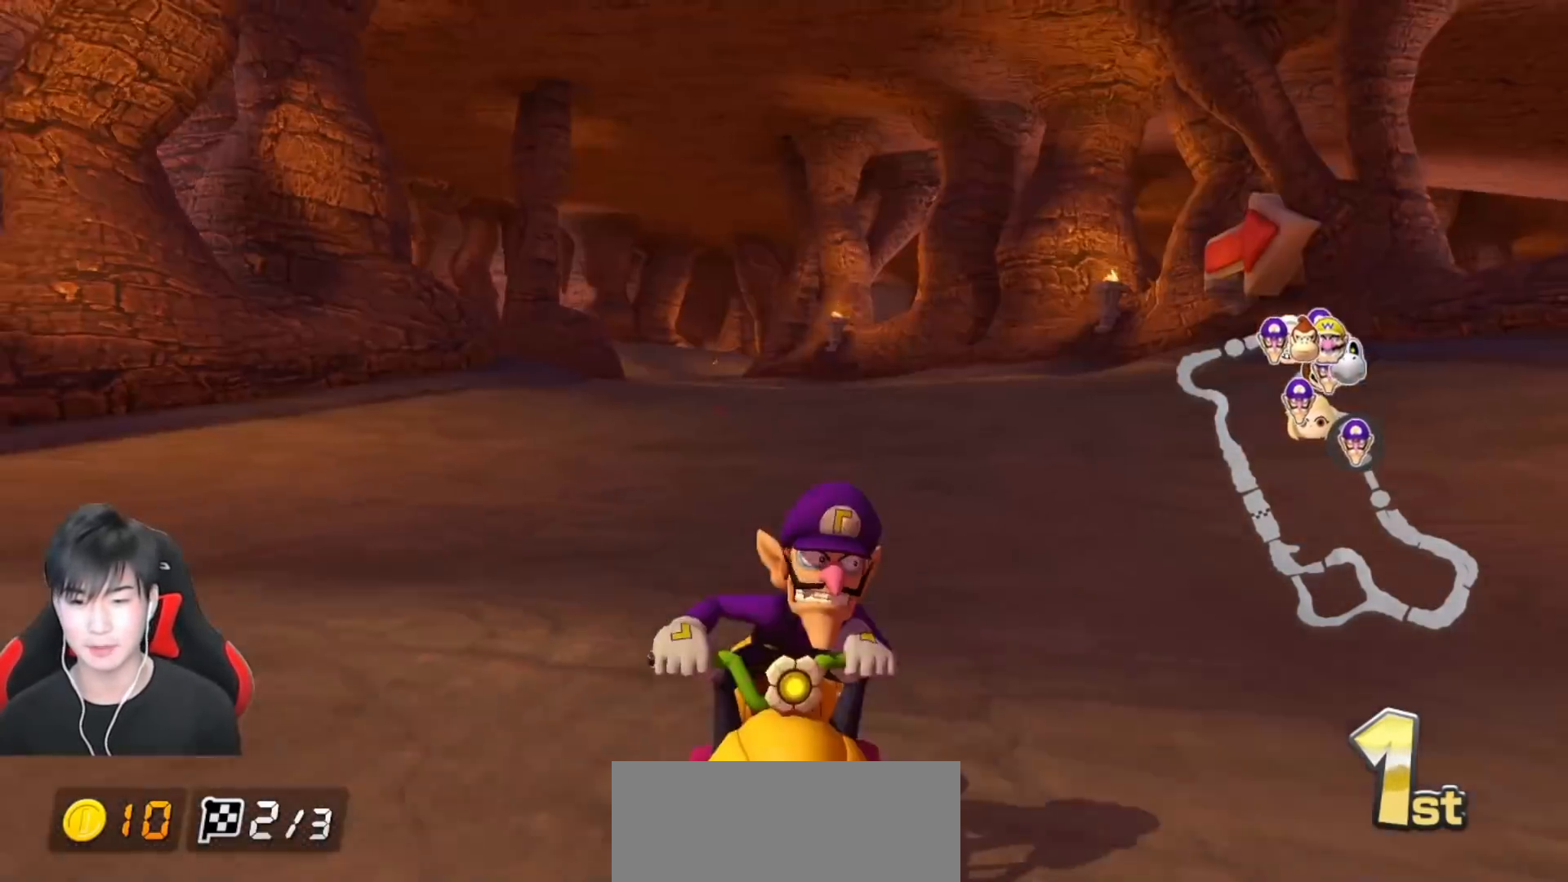
{"buttons": ["A"], "left_stick": "center", "events": [[50, "left_stick", "center"], [150, "X", "up"], [150, "left_stick", "right"], [267, "R1", "down"], [400, "left_stick", "center"], [433, "R1", "up"]]}